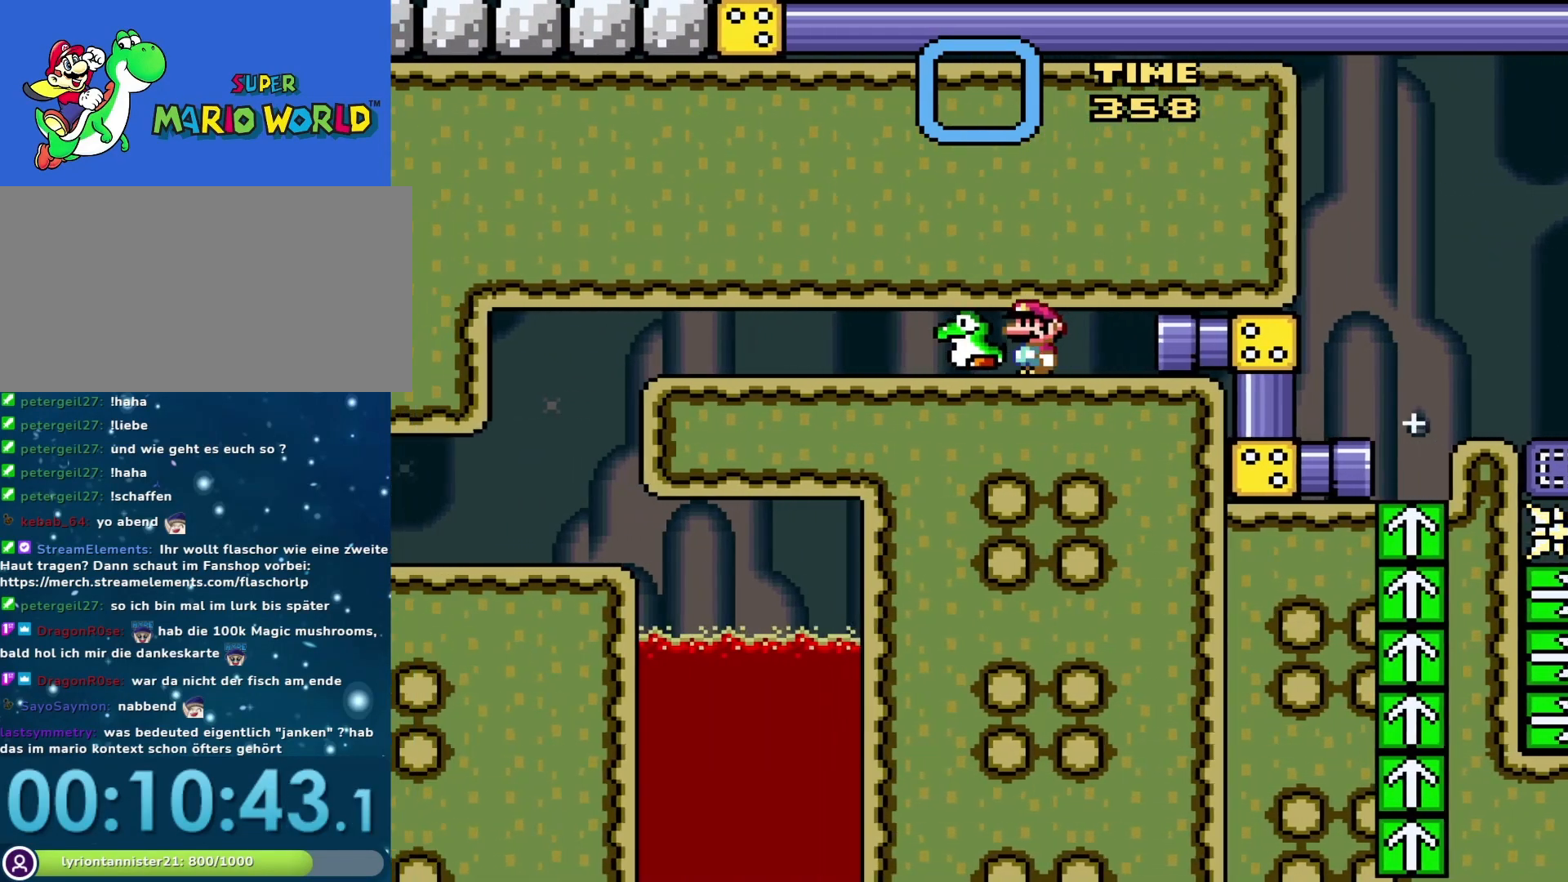
Gameplay with a controller (Nintendo layout); each line is a JSON object with the inputs held at the frame after it. "events" lists button and stick changes between this image and that frame as [ms after this image, input, new state], when the widget could be followed in between. Not read: L3 R3.
{"buttons": ["Y", "DPAD_RIGHT"], "events": [[33, "DPAD_RIGHT", "down"]]}
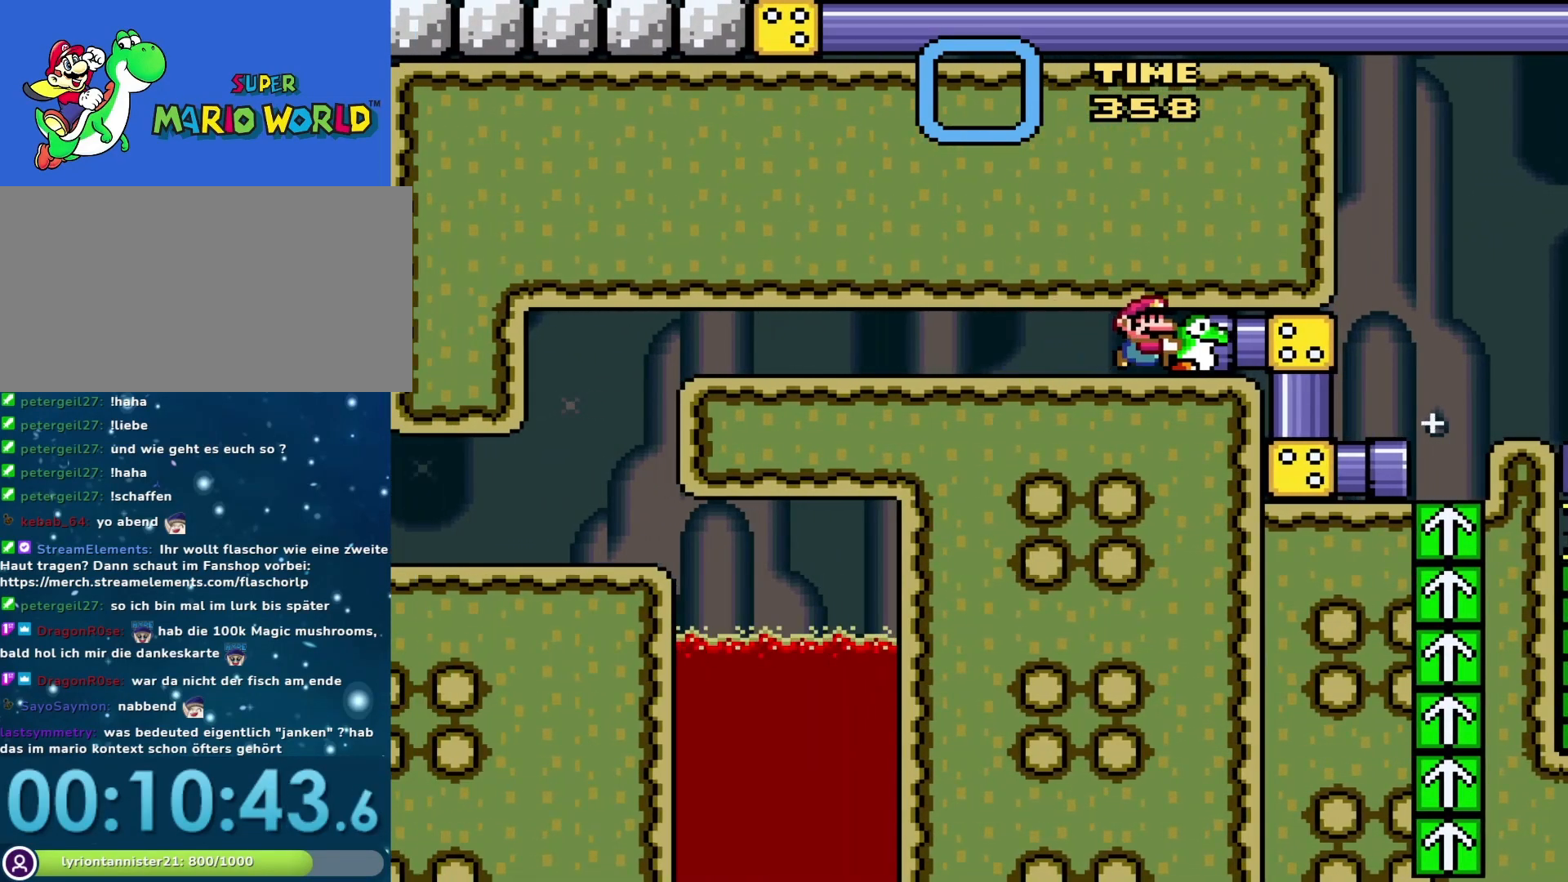
{"buttons": ["Y", "DPAD_RIGHT"], "events": []}
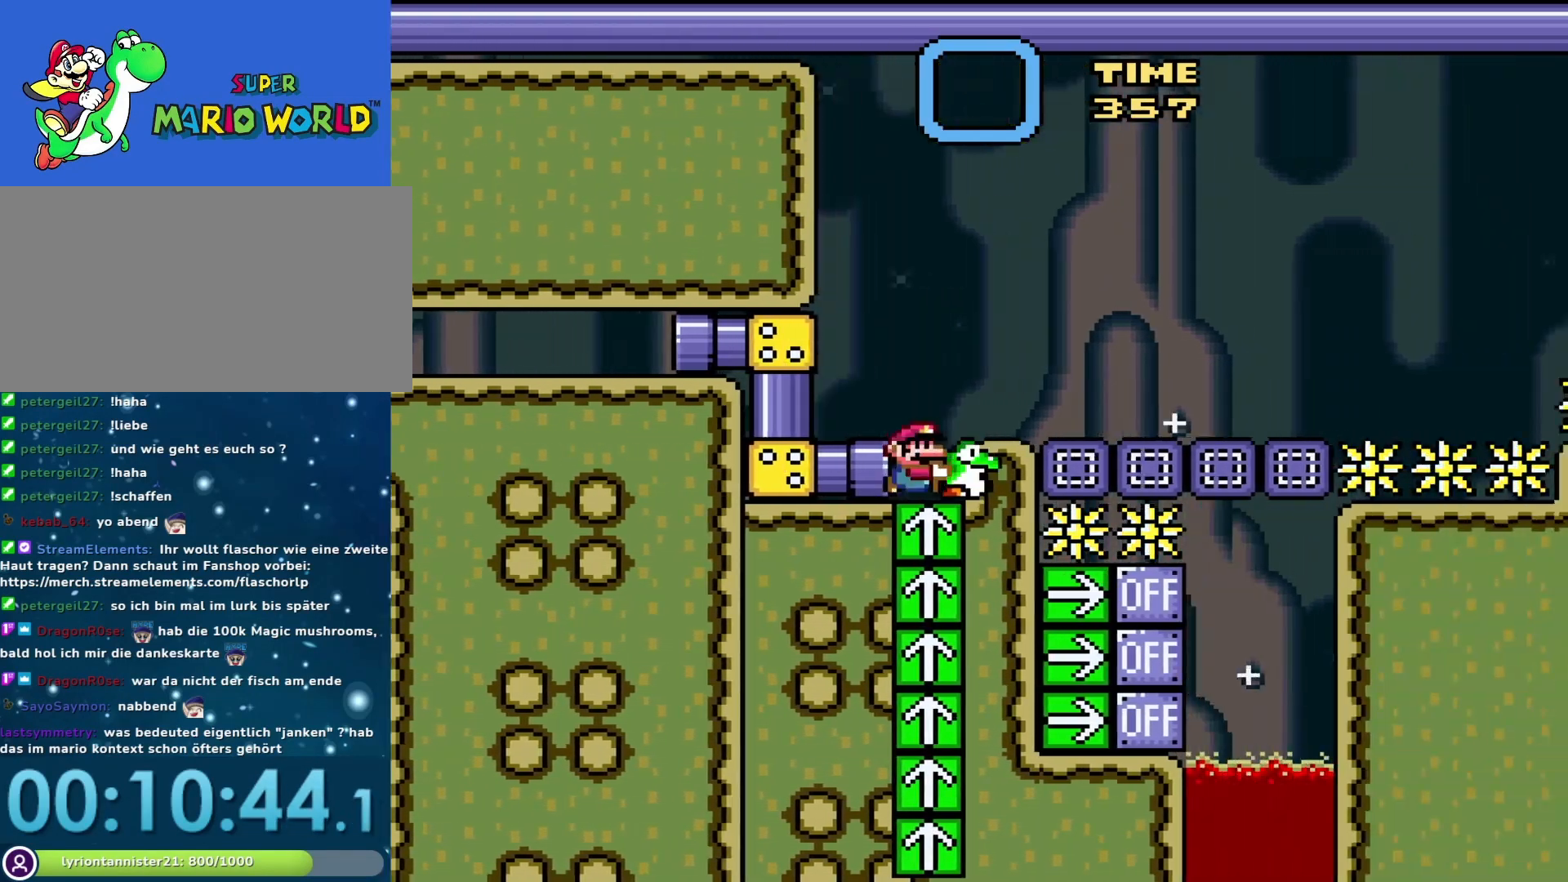
{"buttons": ["Y", "DPAD_RIGHT"], "events": [[133, "B", "down"], [233, "B", "up"]]}
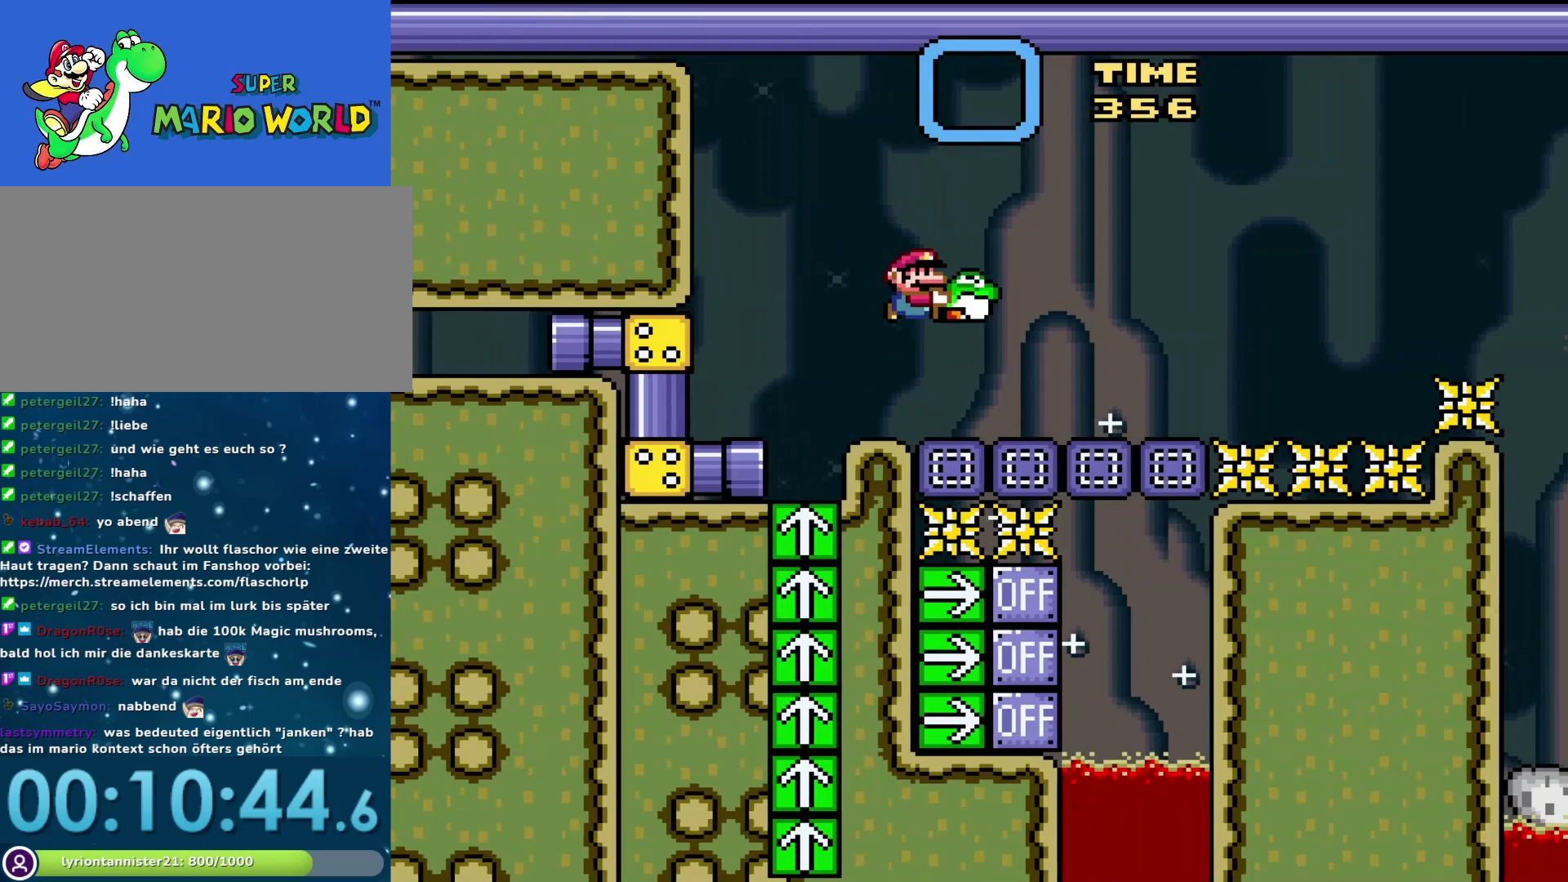
{"buttons": ["B", "Y", "DPAD_RIGHT"], "events": [[250, "B", "down"]]}
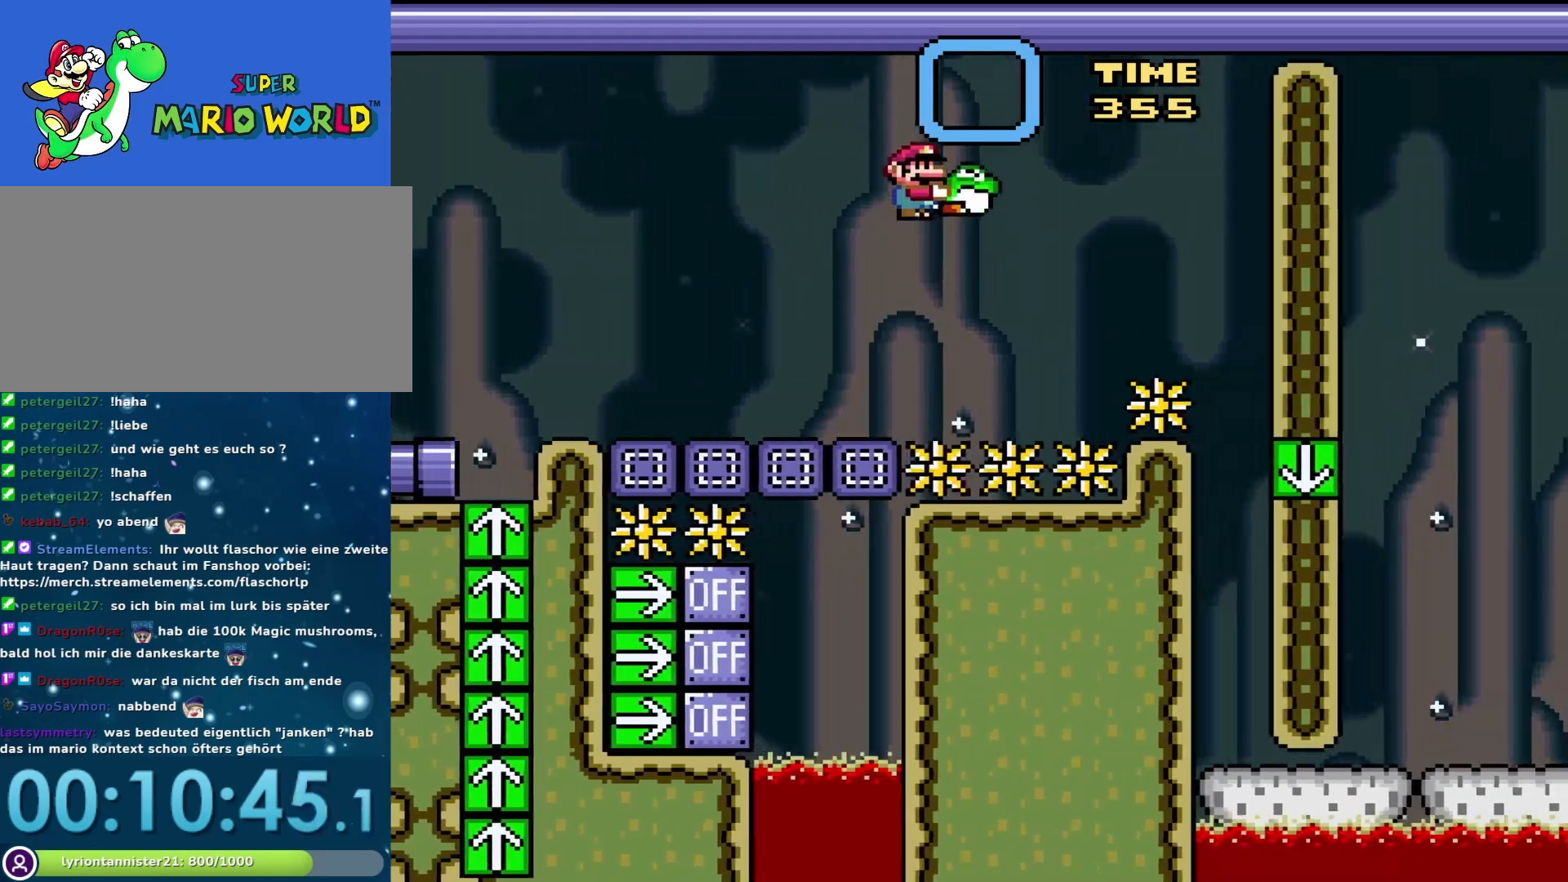
{"buttons": ["Y", "DPAD_RIGHT"], "events": [[450, "B", "up"]]}
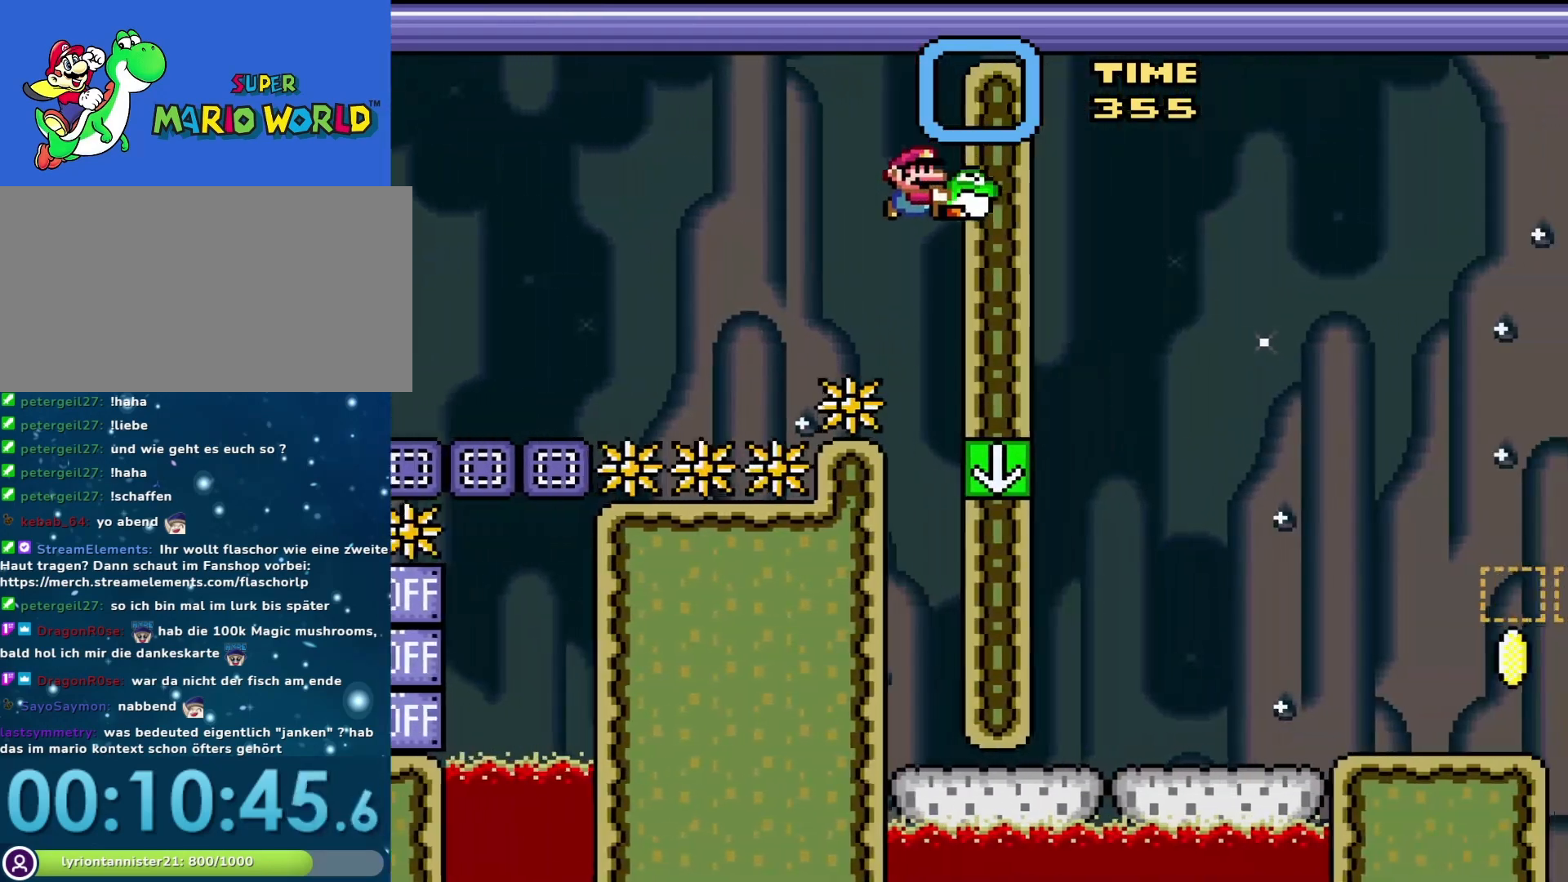
{"buttons": ["Y"], "events": [[67, "DPAD_RIGHT", "up"], [167, "DPAD_LEFT", "down"], [283, "DPAD_LEFT", "up"]]}
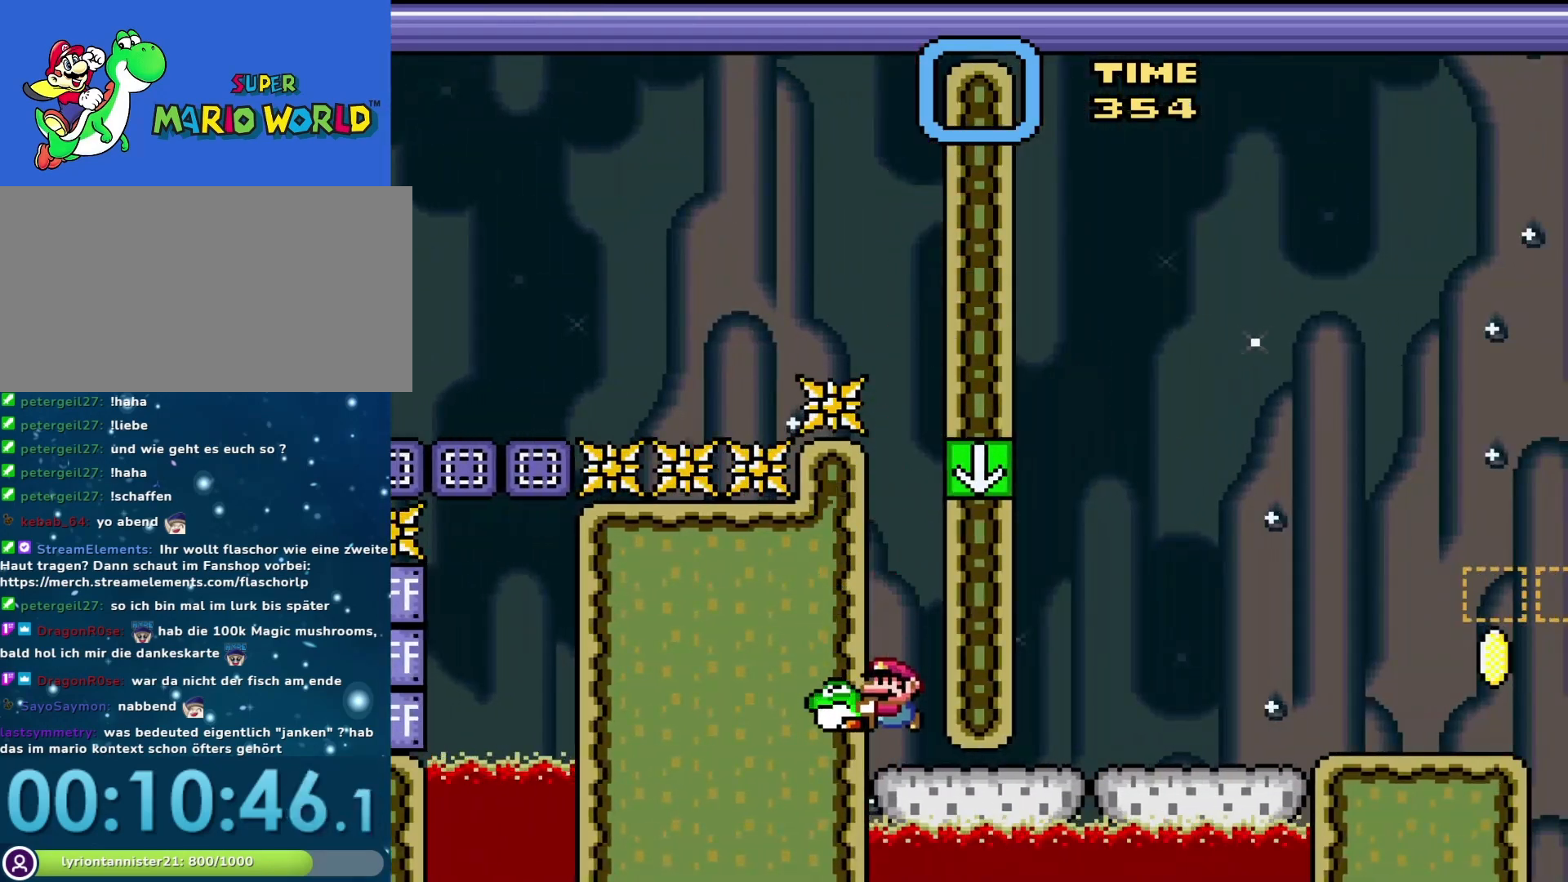
{"buttons": ["Y", "DPAD_RIGHT"], "events": [[233, "DPAD_RIGHT", "down"]]}
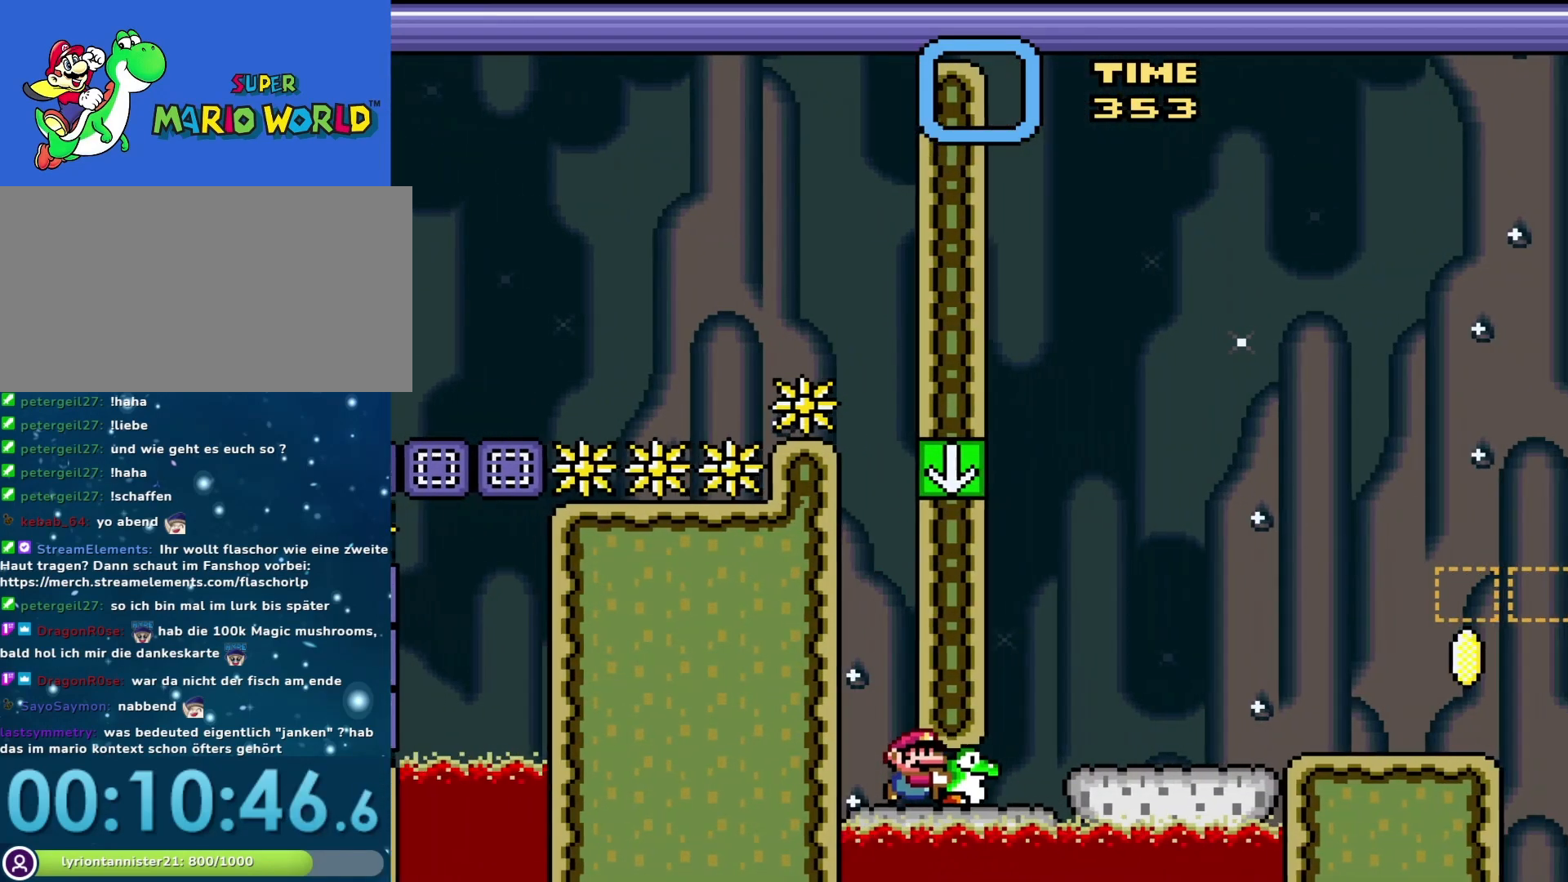
{"buttons": ["Y", "DPAD_LEFT"], "events": [[167, "B", "down"], [317, "B", "up"], [417, "DPAD_RIGHT", "up"], [450, "DPAD_LEFT", "down"]]}
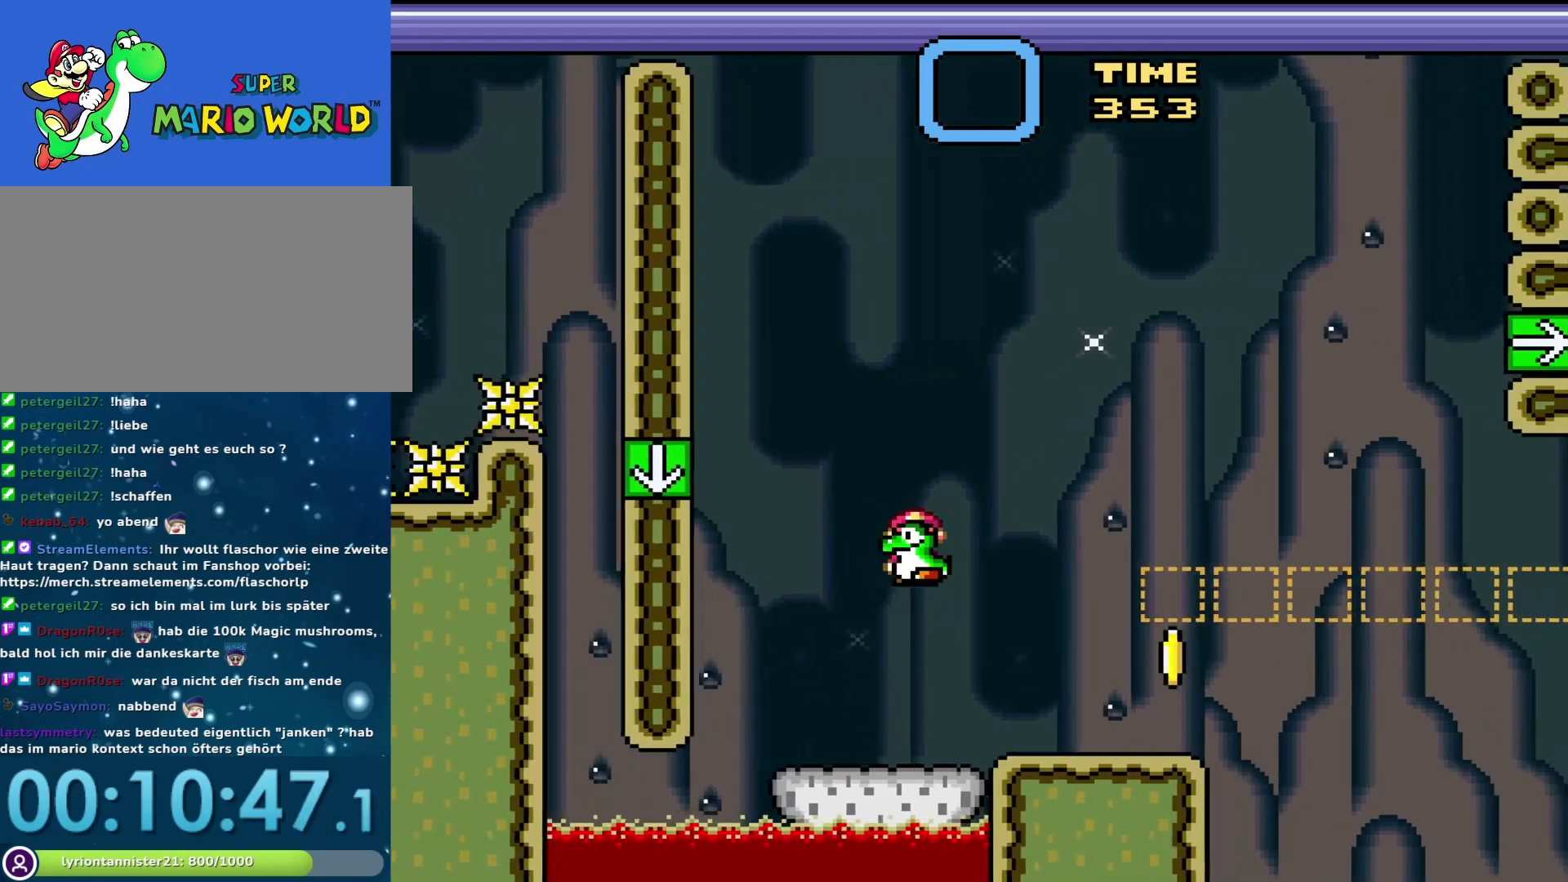
{"buttons": ["B", "Y", "DPAD_LEFT"], "events": [[133, "DPAD_LEFT", "up"], [283, "DPAD_LEFT", "down"], [350, "B", "down"]]}
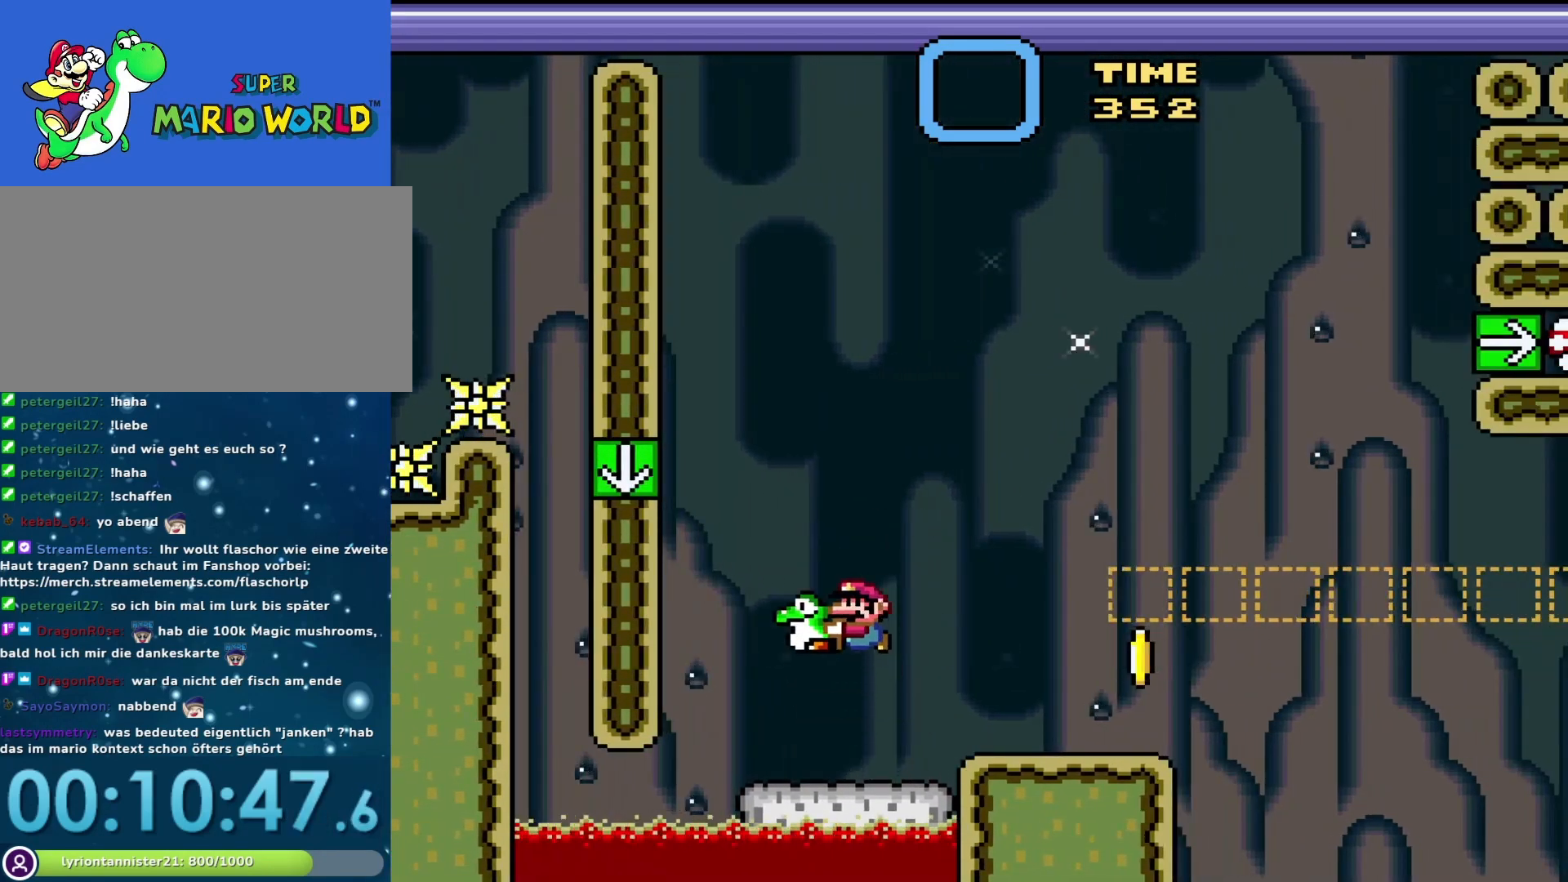
{"buttons": ["Y", "DPAD_RIGHT"], "events": [[67, "B", "up"], [283, "DPAD_LEFT", "up"], [417, "DPAD_RIGHT", "down"]]}
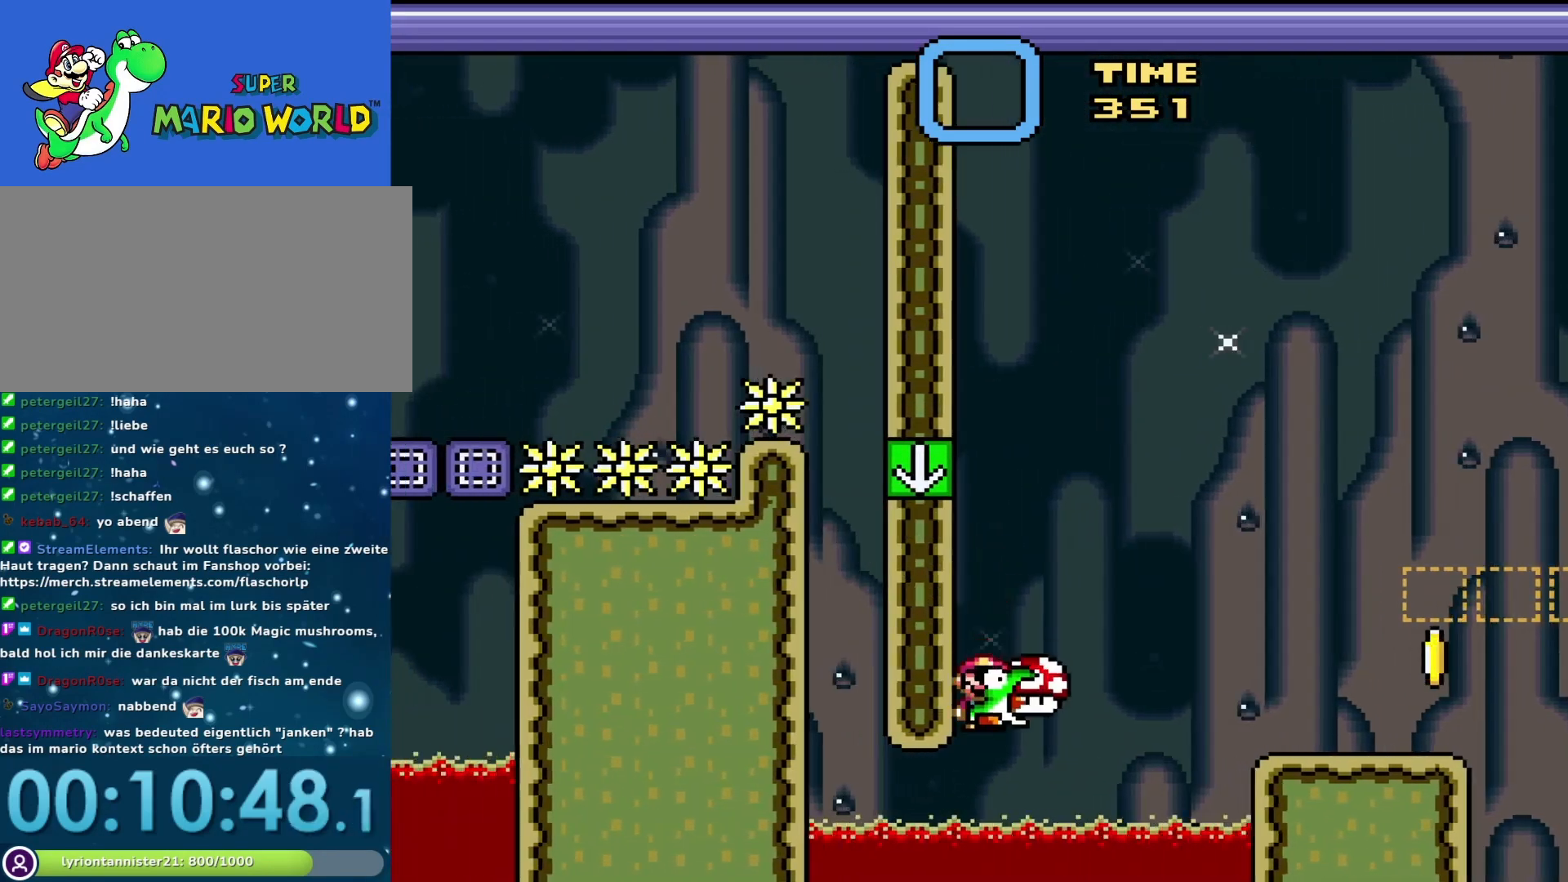
{"buttons": ["Y"], "events": [[200, "DPAD_RIGHT", "up"]]}
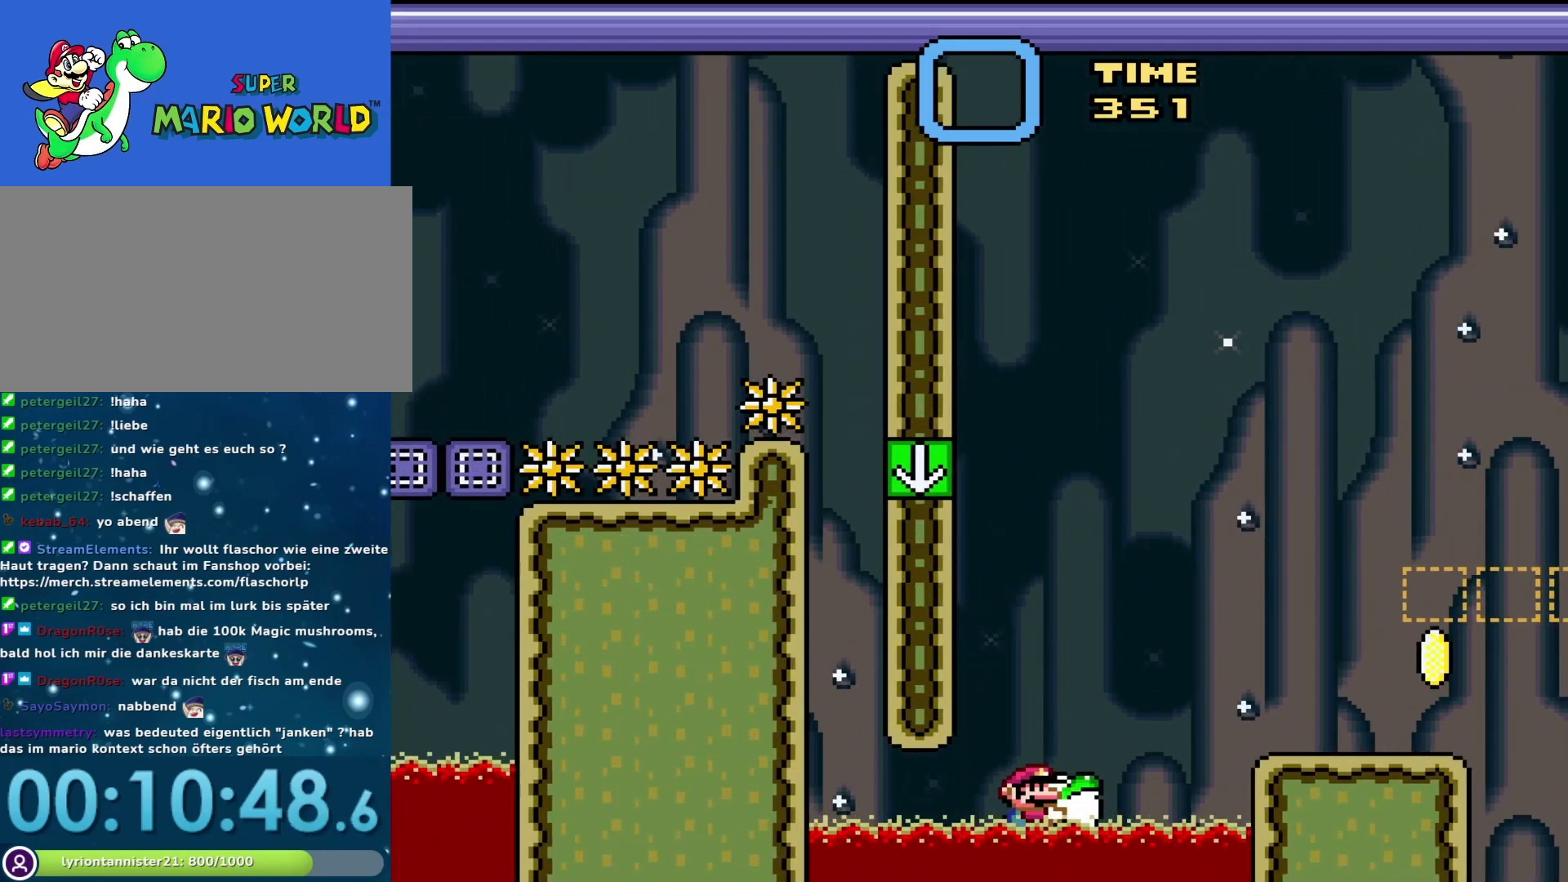
{"buttons": [], "events": [[33, "Y", "up"]]}
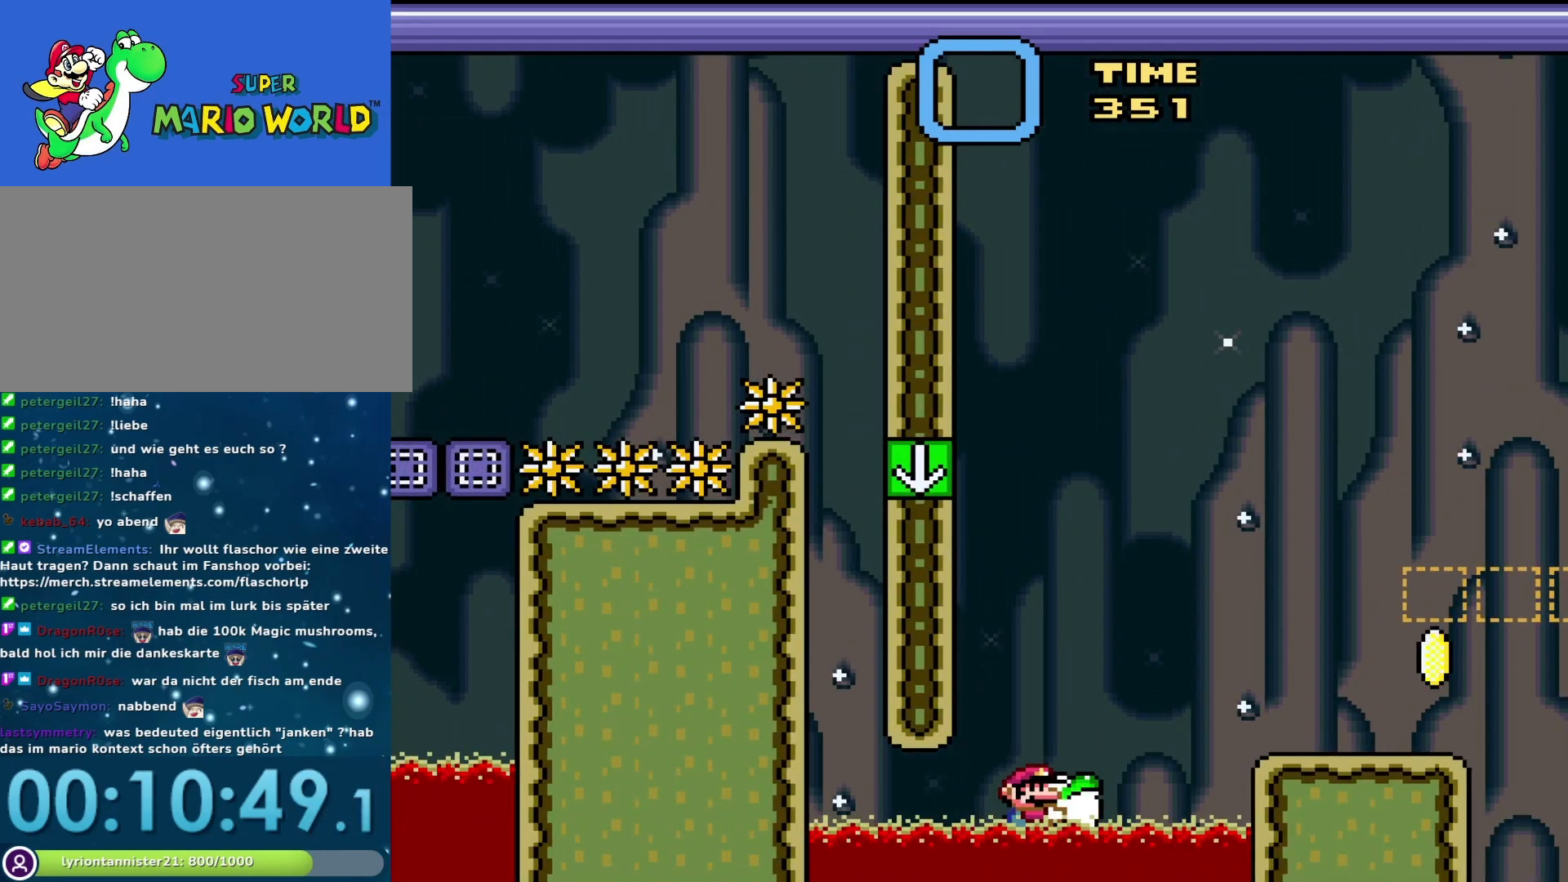
{"buttons": [], "events": [[417, "B", "down"], [483, "B", "up"]]}
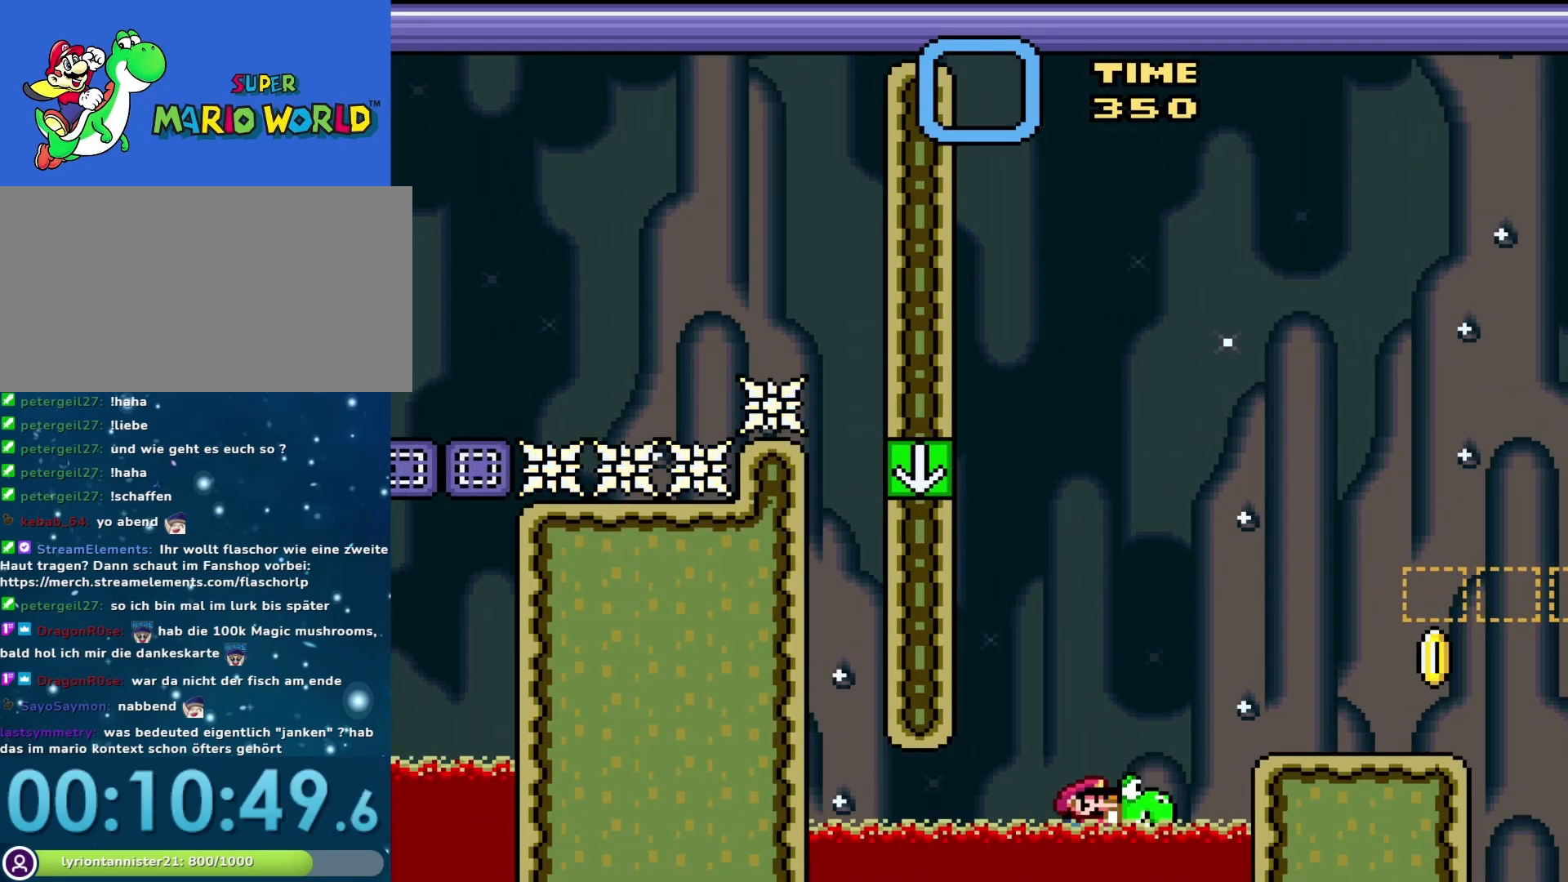
{"buttons": ["Y", "DPAD_RIGHT"], "events": [[183, "Y", "down"], [250, "DPAD_LEFT", "down"], [317, "DPAD_LEFT", "up"], [500, "DPAD_RIGHT", "down"]]}
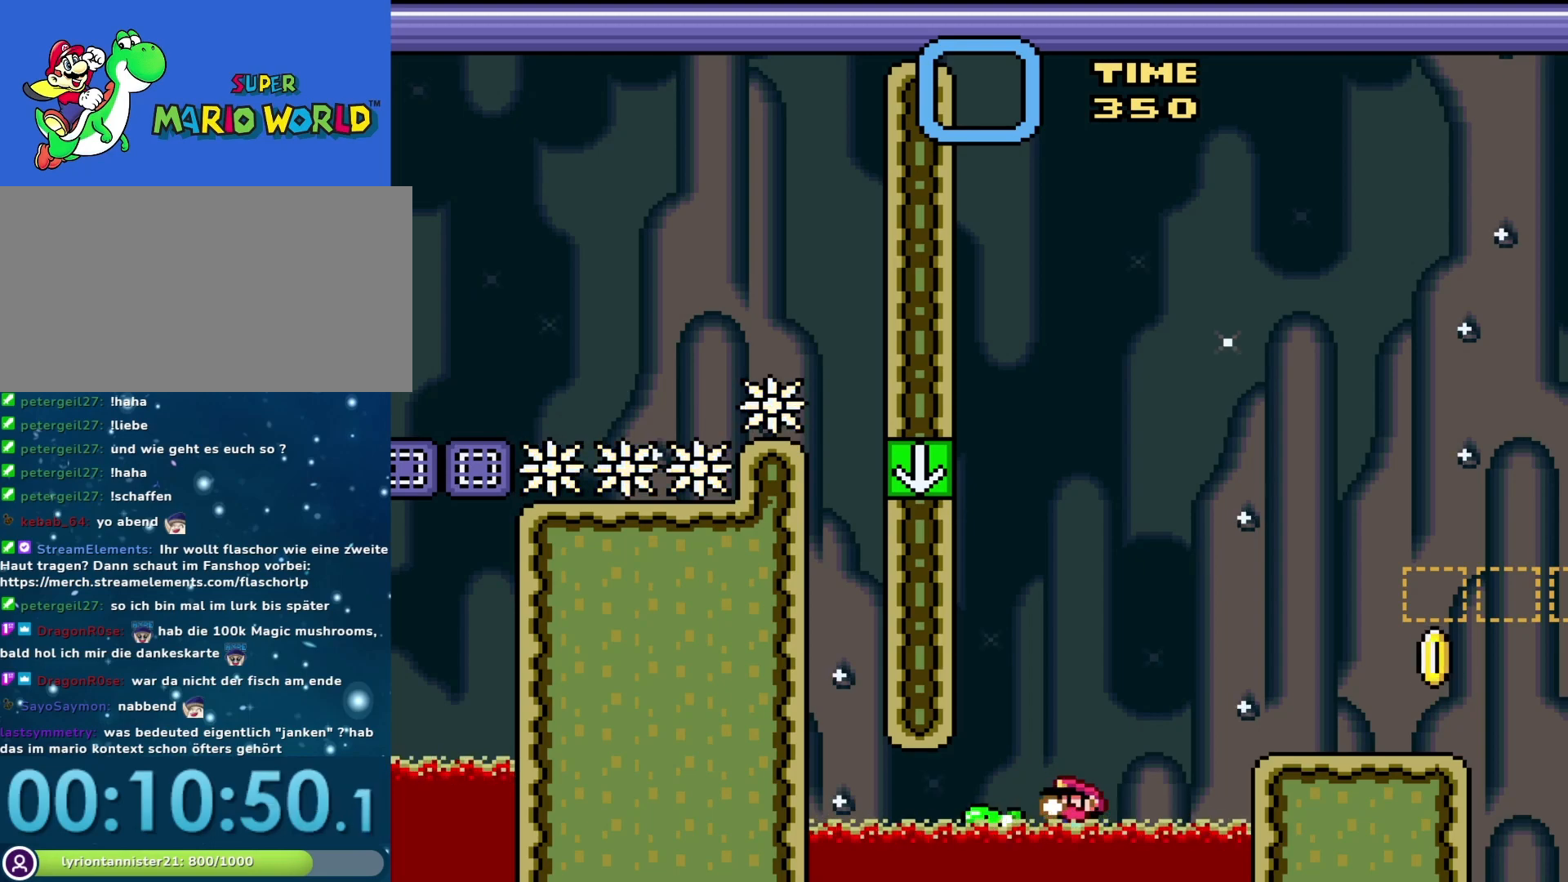
{"buttons": ["Y", "DPAD_RIGHT"], "events": [[67, "B", "down"], [267, "B", "up"]]}
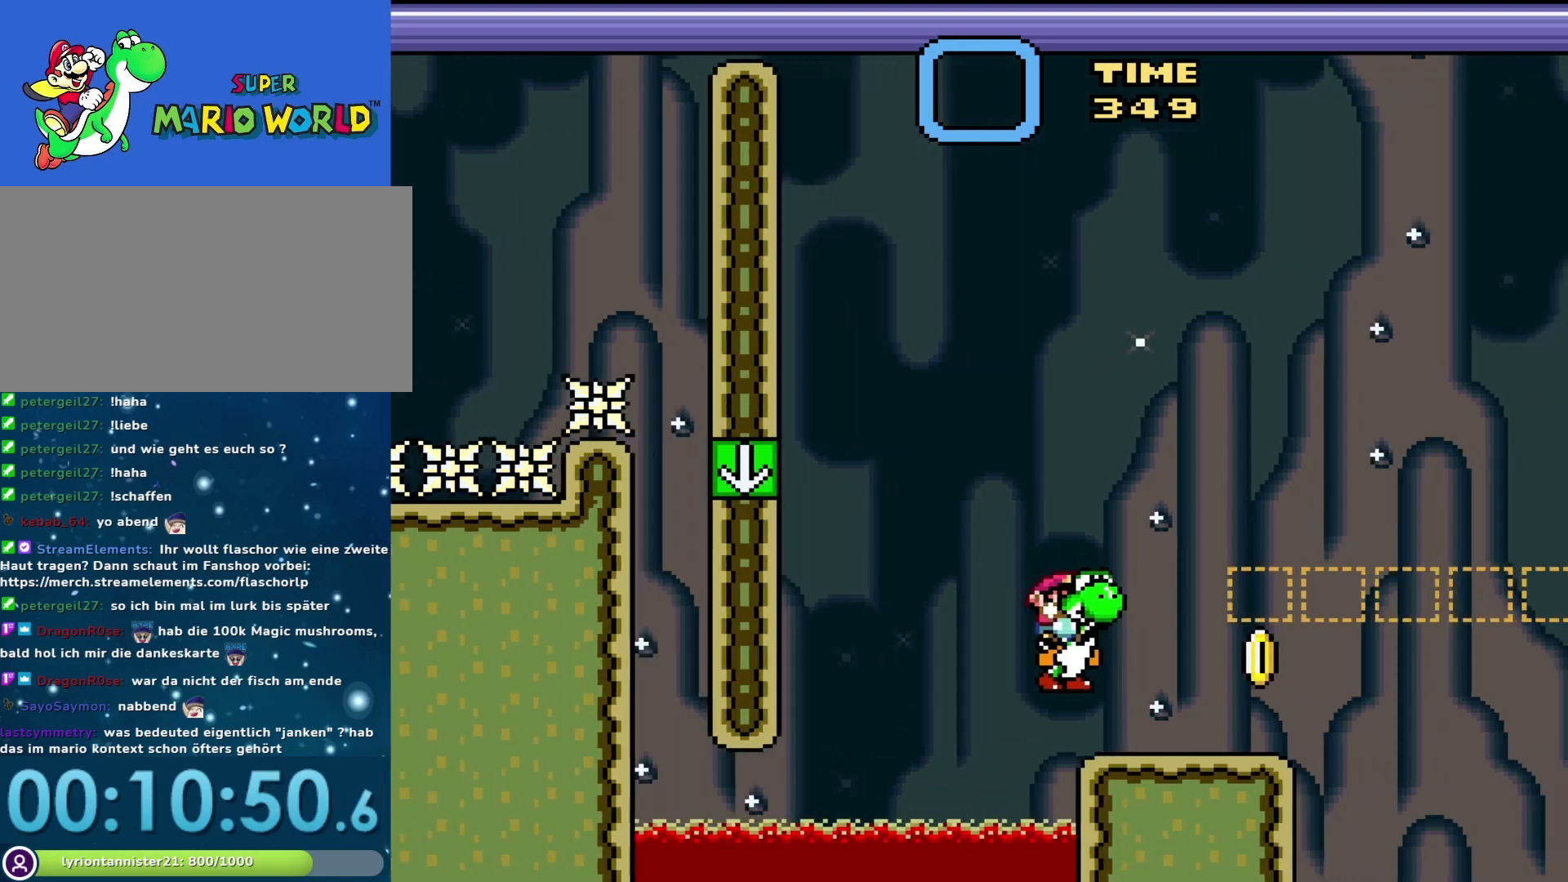
{"buttons": ["Y", "DPAD_RIGHT"], "events": [[117, "DPAD_RIGHT", "up"], [183, "DPAD_LEFT", "down"], [317, "DPAD_LEFT", "up"], [450, "DPAD_RIGHT", "down"]]}
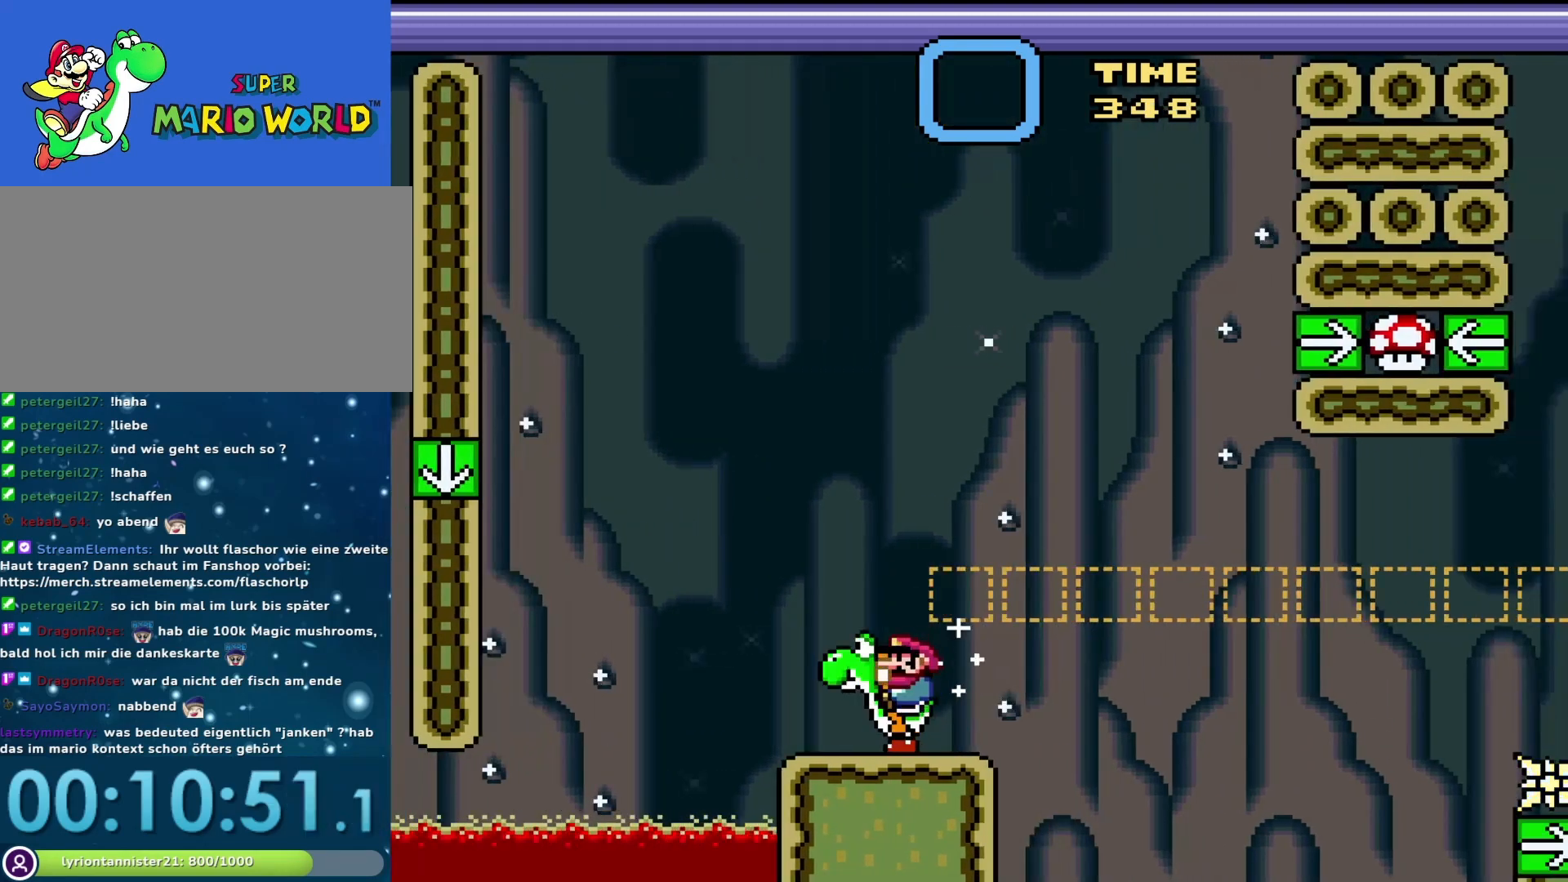
{"buttons": ["Y", "DPAD_LEFT"], "events": [[117, "B", "down"], [183, "DPAD_RIGHT", "up"], [250, "B", "up"], [250, "DPAD_LEFT", "down"]]}
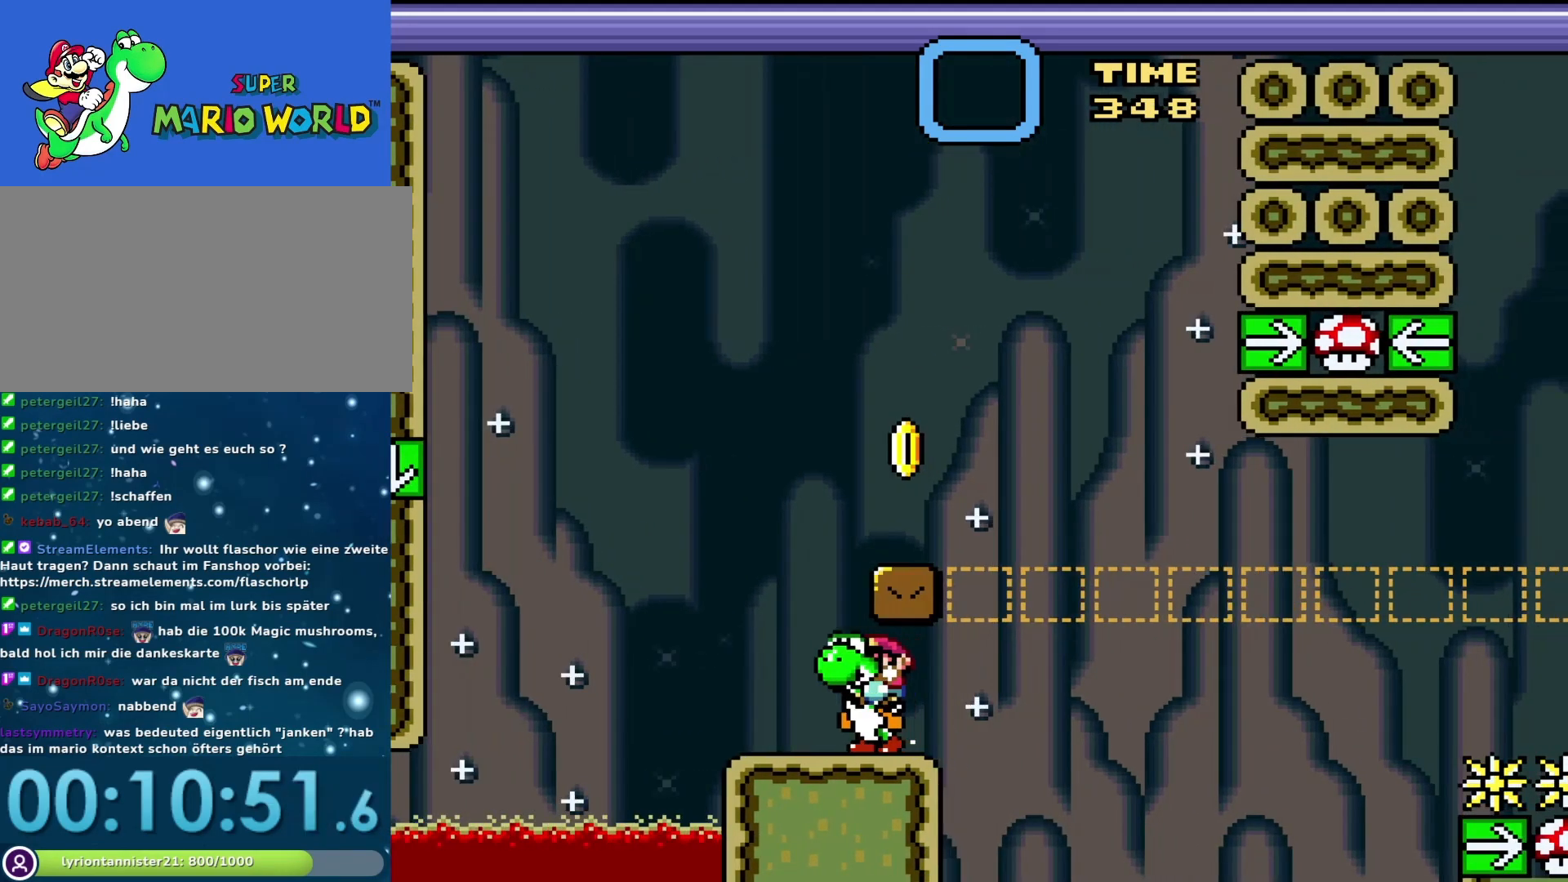
{"buttons": ["Y", "DPAD_RIGHT"], "events": [[100, "DPAD_LEFT", "up"], [200, "B", "down"], [200, "DPAD_RIGHT", "down"], [483, "B", "up"]]}
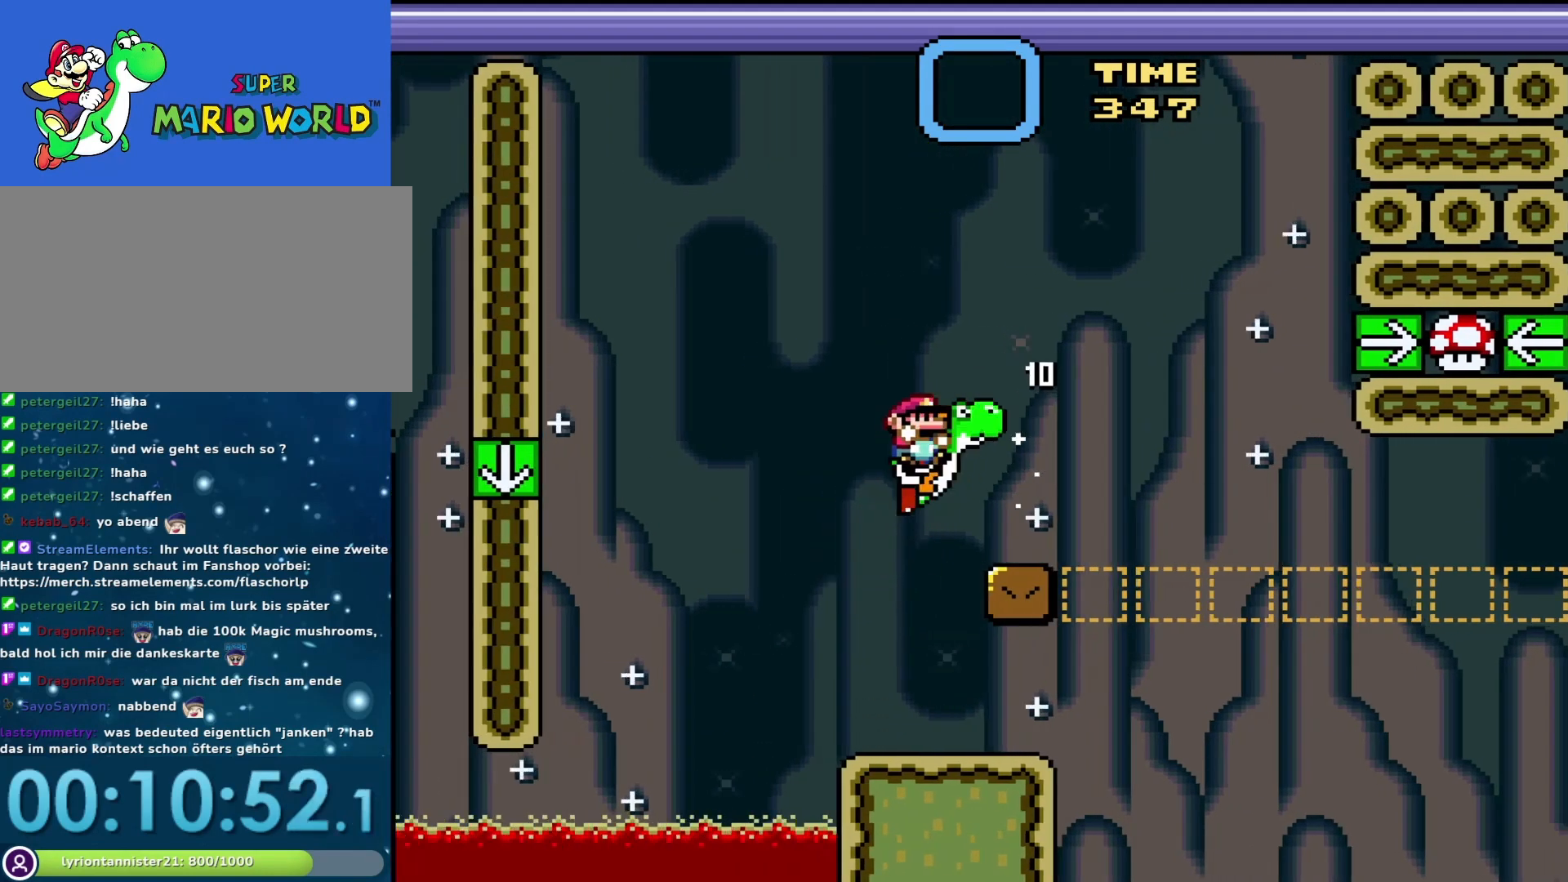
{"buttons": ["Y"], "events": [[83, "DPAD_RIGHT", "up"], [150, "DPAD_LEFT", "down"], [300, "DPAD_LEFT", "up"]]}
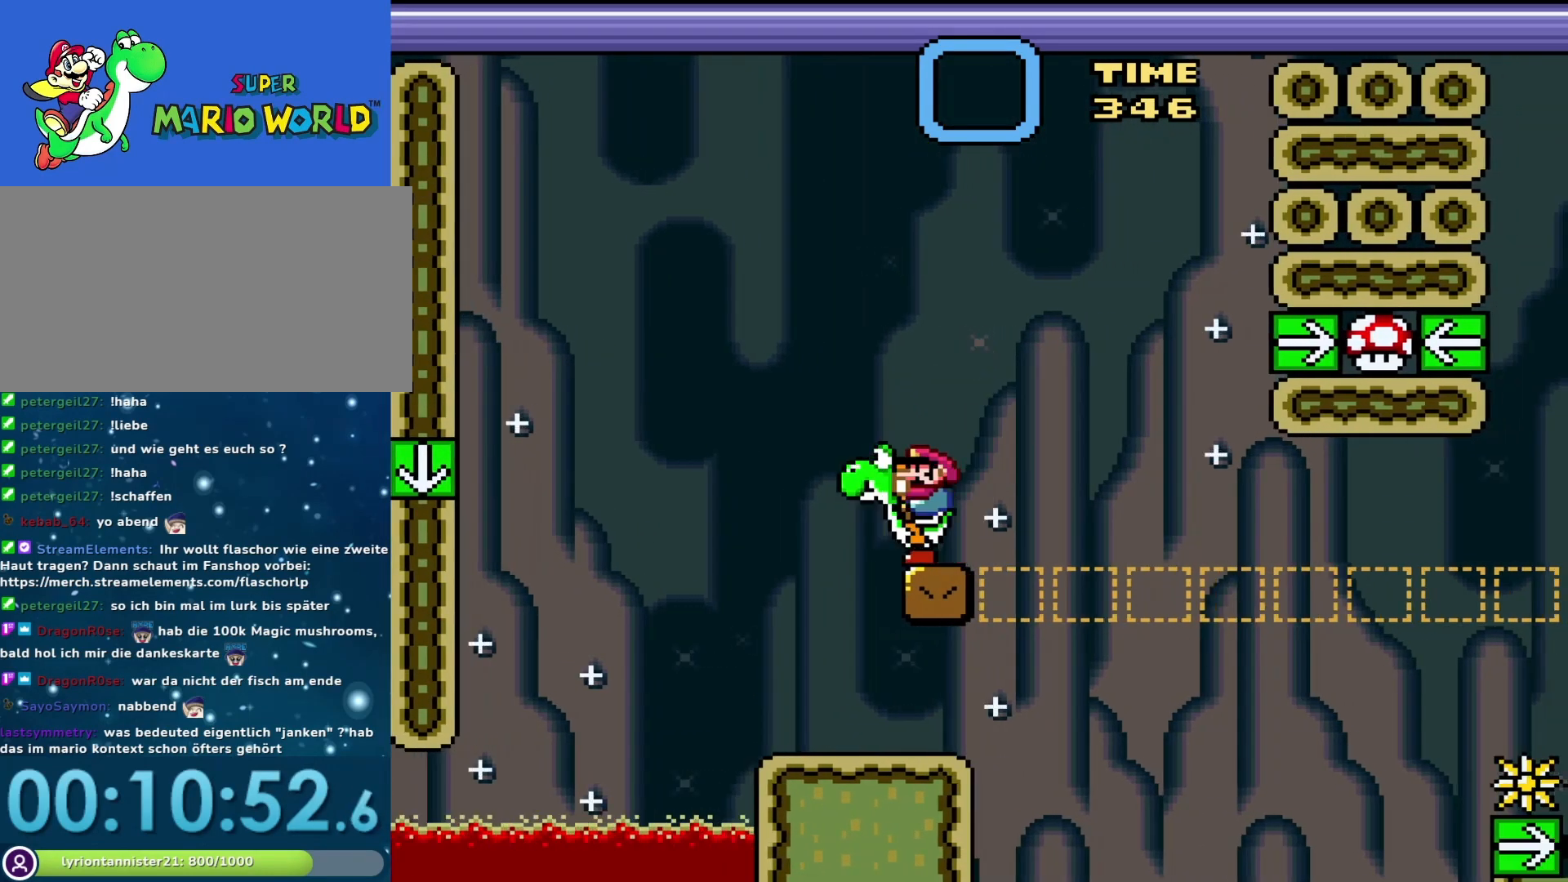
{"buttons": ["DPAD_RIGHT"], "events": [[183, "B", "down"], [217, "DPAD_RIGHT", "down"], [433, "B", "up"], [450, "Y", "up"]]}
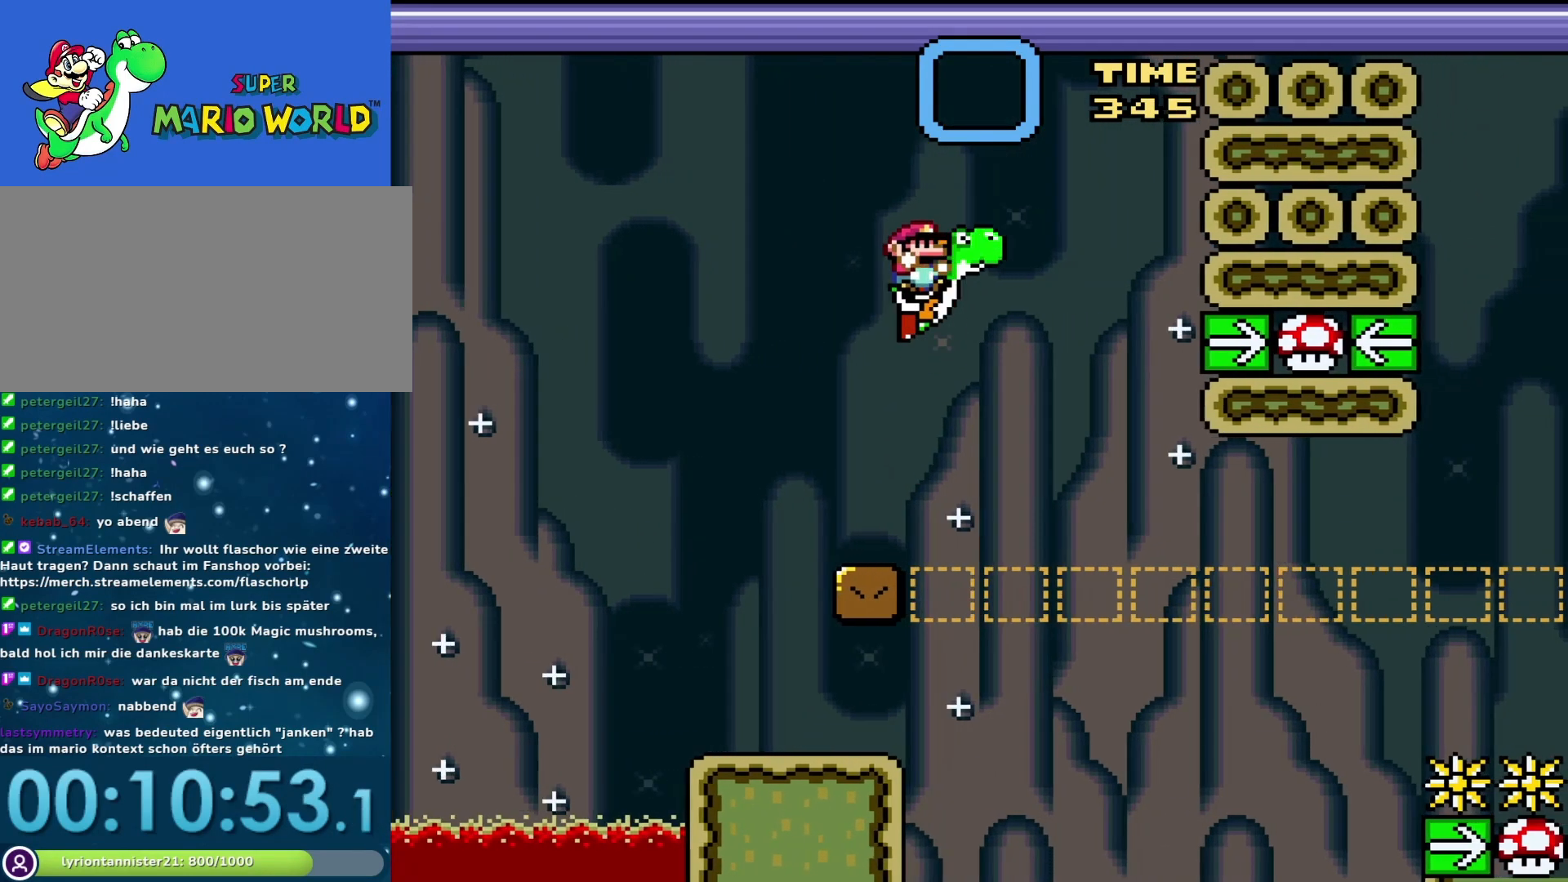
{"buttons": ["X", "DPAD_RIGHT"], "events": [[83, "X", "down"]]}
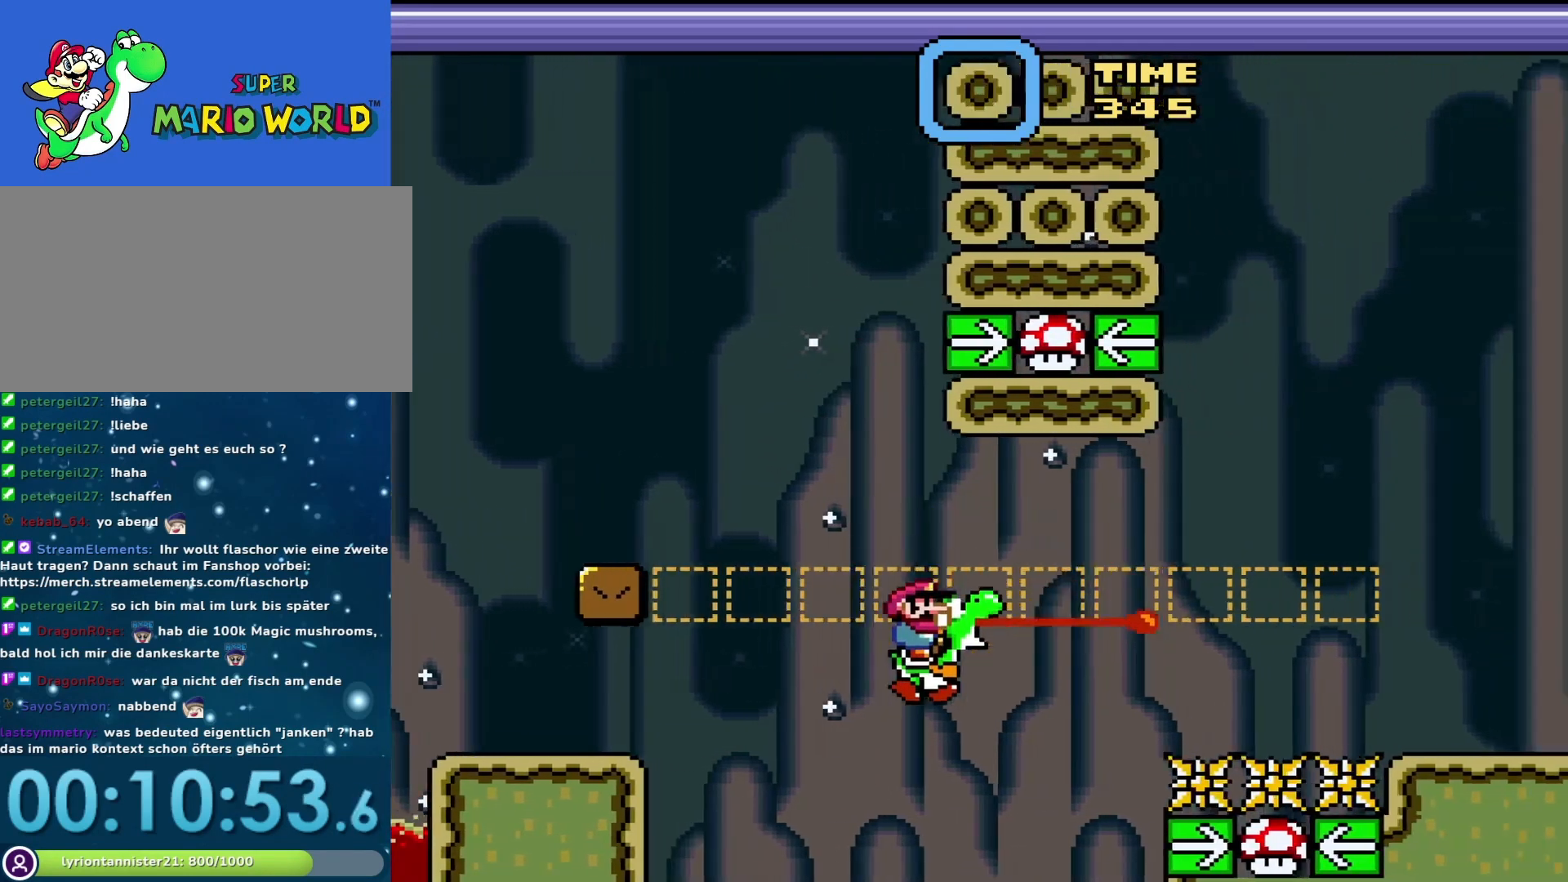
{"buttons": ["A", "X", "DPAD_RIGHT"], "events": [[83, "A", "down"]]}
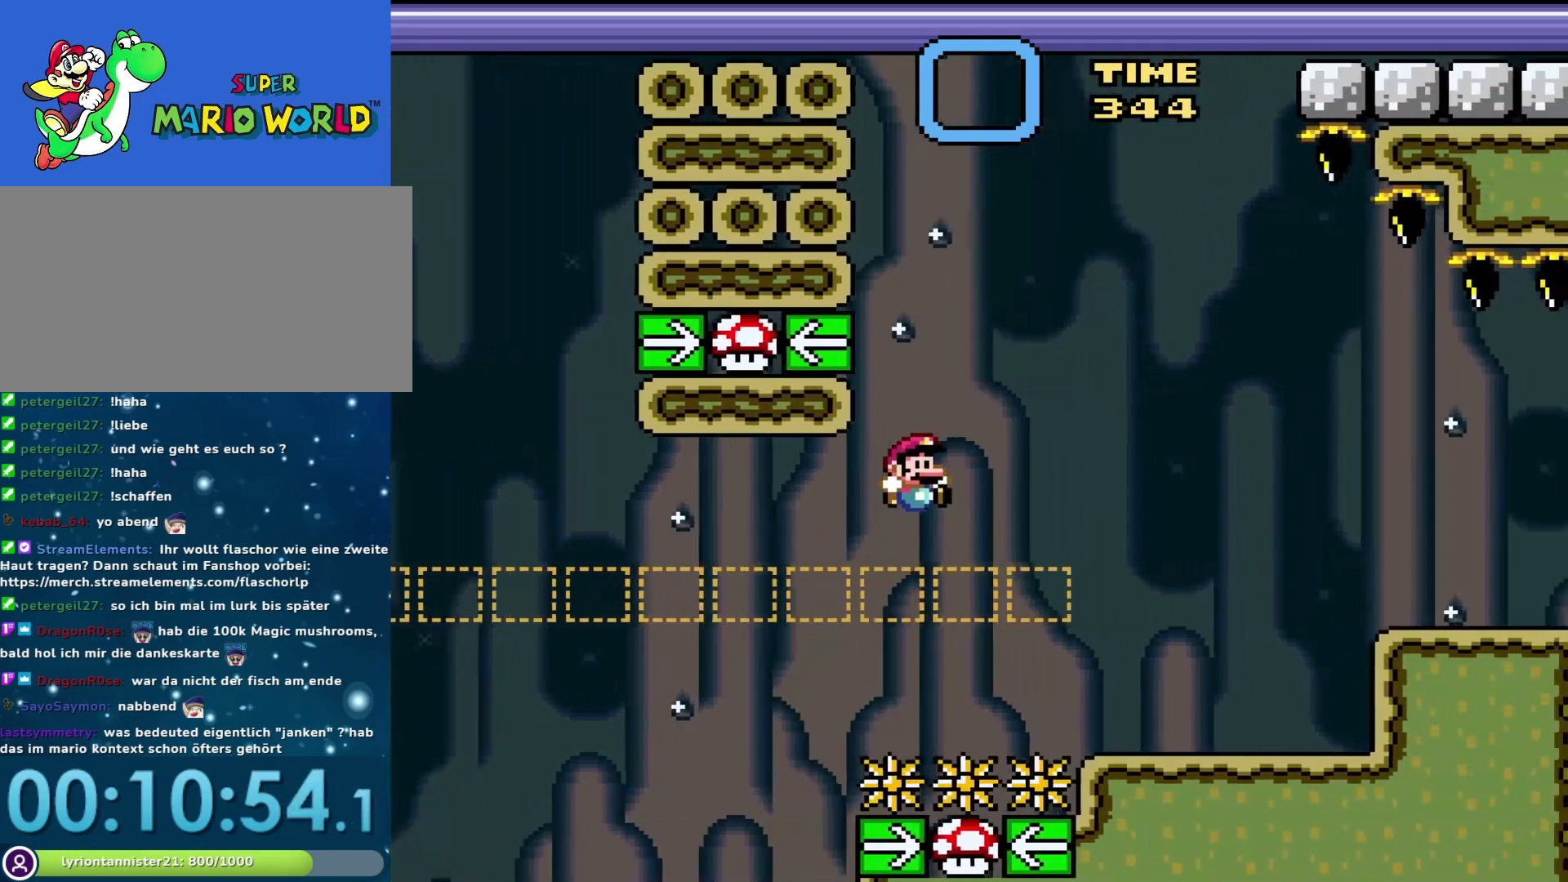
{"buttons": ["Y", "DPAD_LEFT"], "events": [[367, "A", "up"], [400, "X", "up"], [433, "DPAD_RIGHT", "up"], [467, "Y", "down"], [500, "DPAD_LEFT", "down"]]}
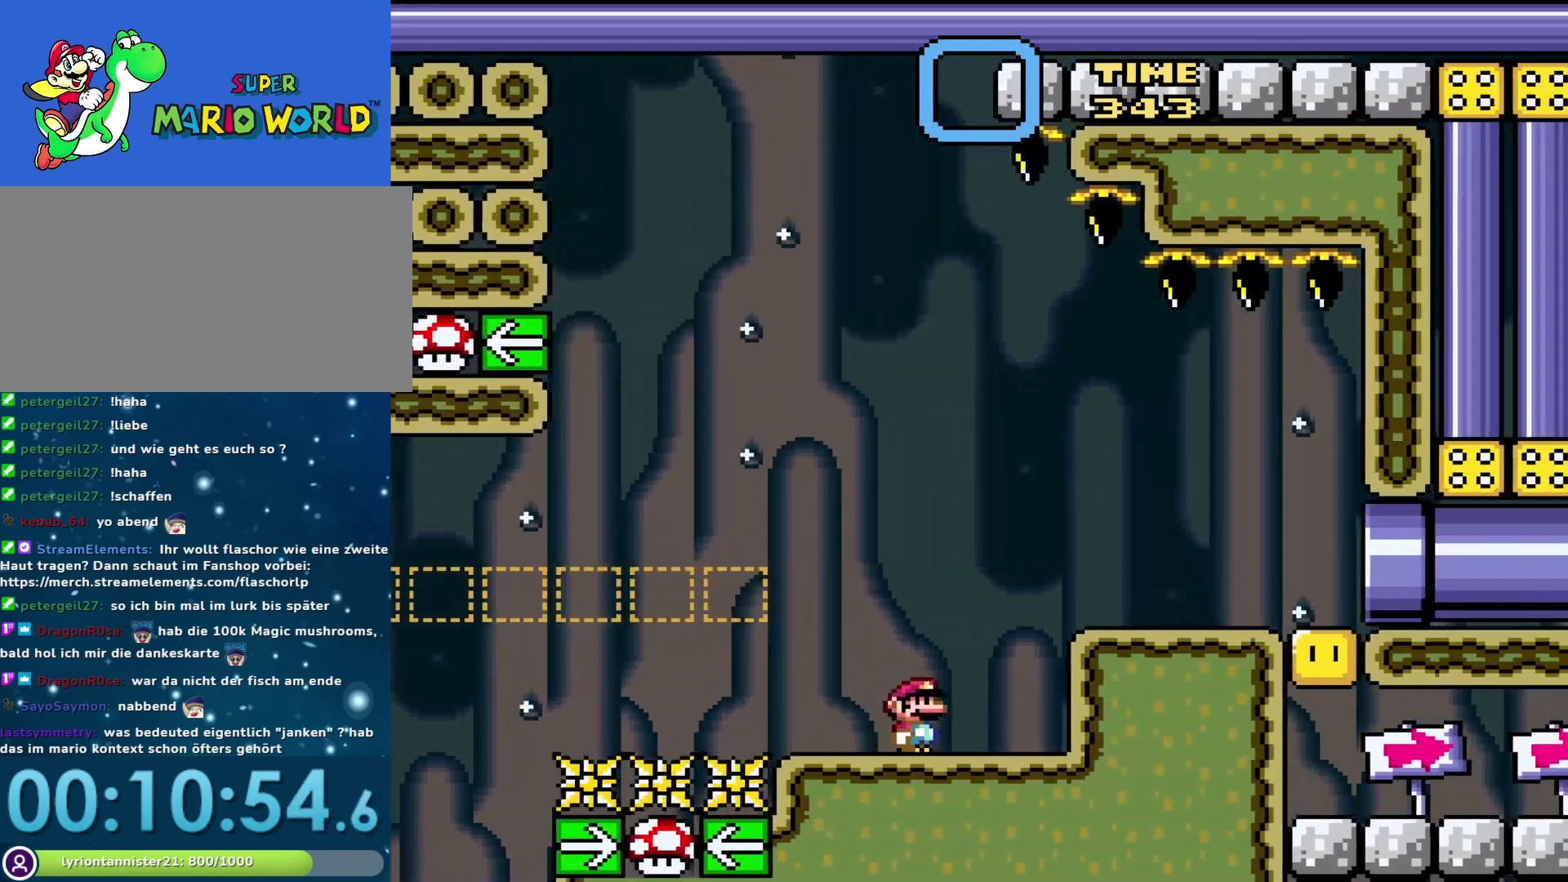
{"buttons": ["Y"], "events": [[150, "DPAD_LEFT", "up"]]}
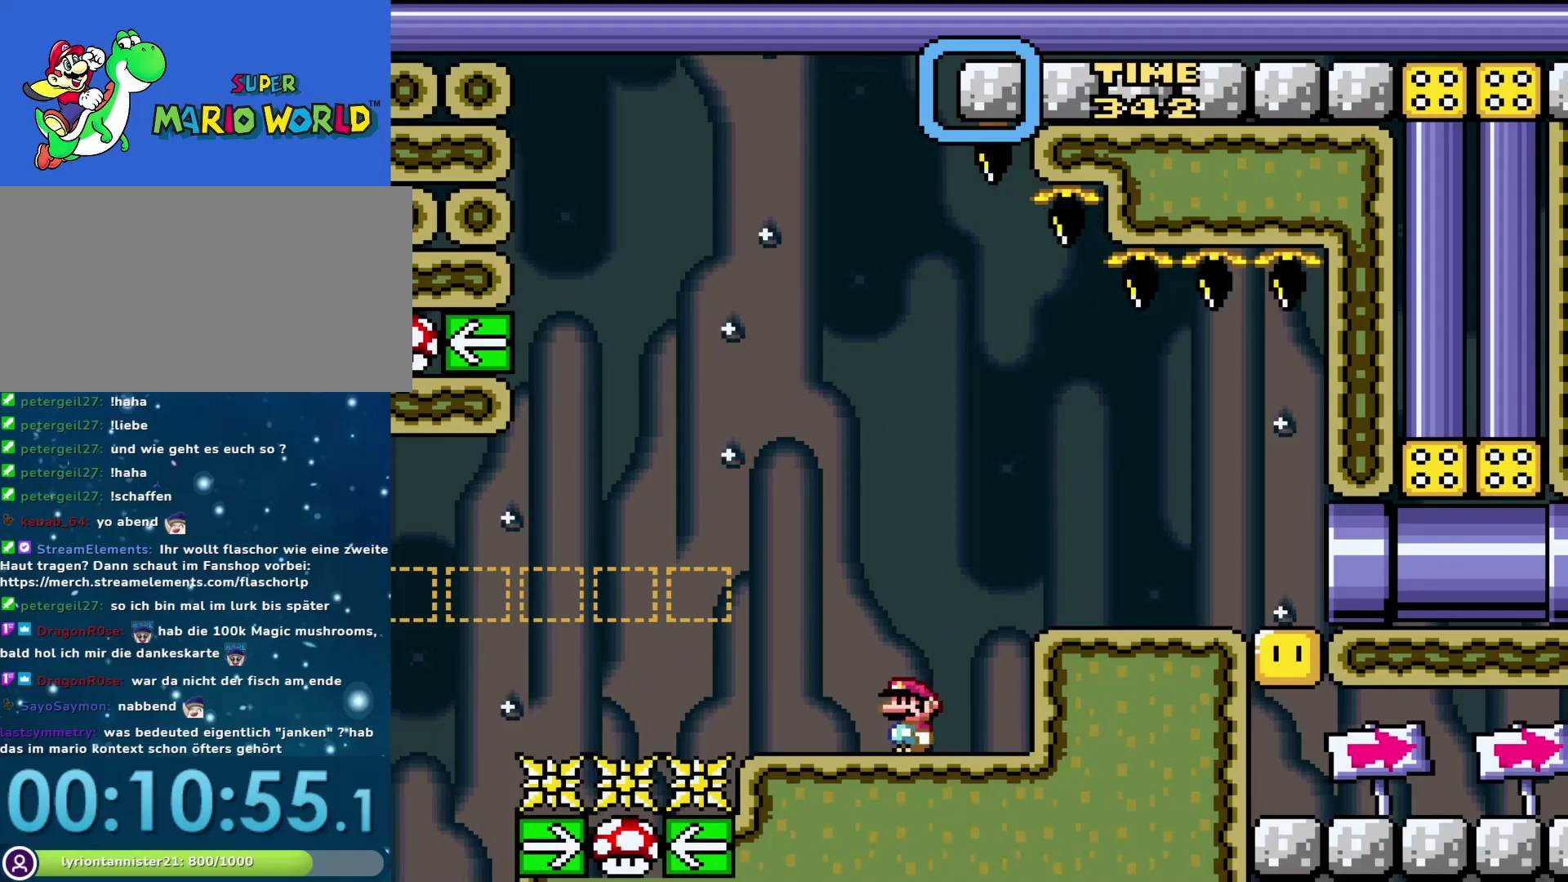
{"buttons": ["Y"], "events": []}
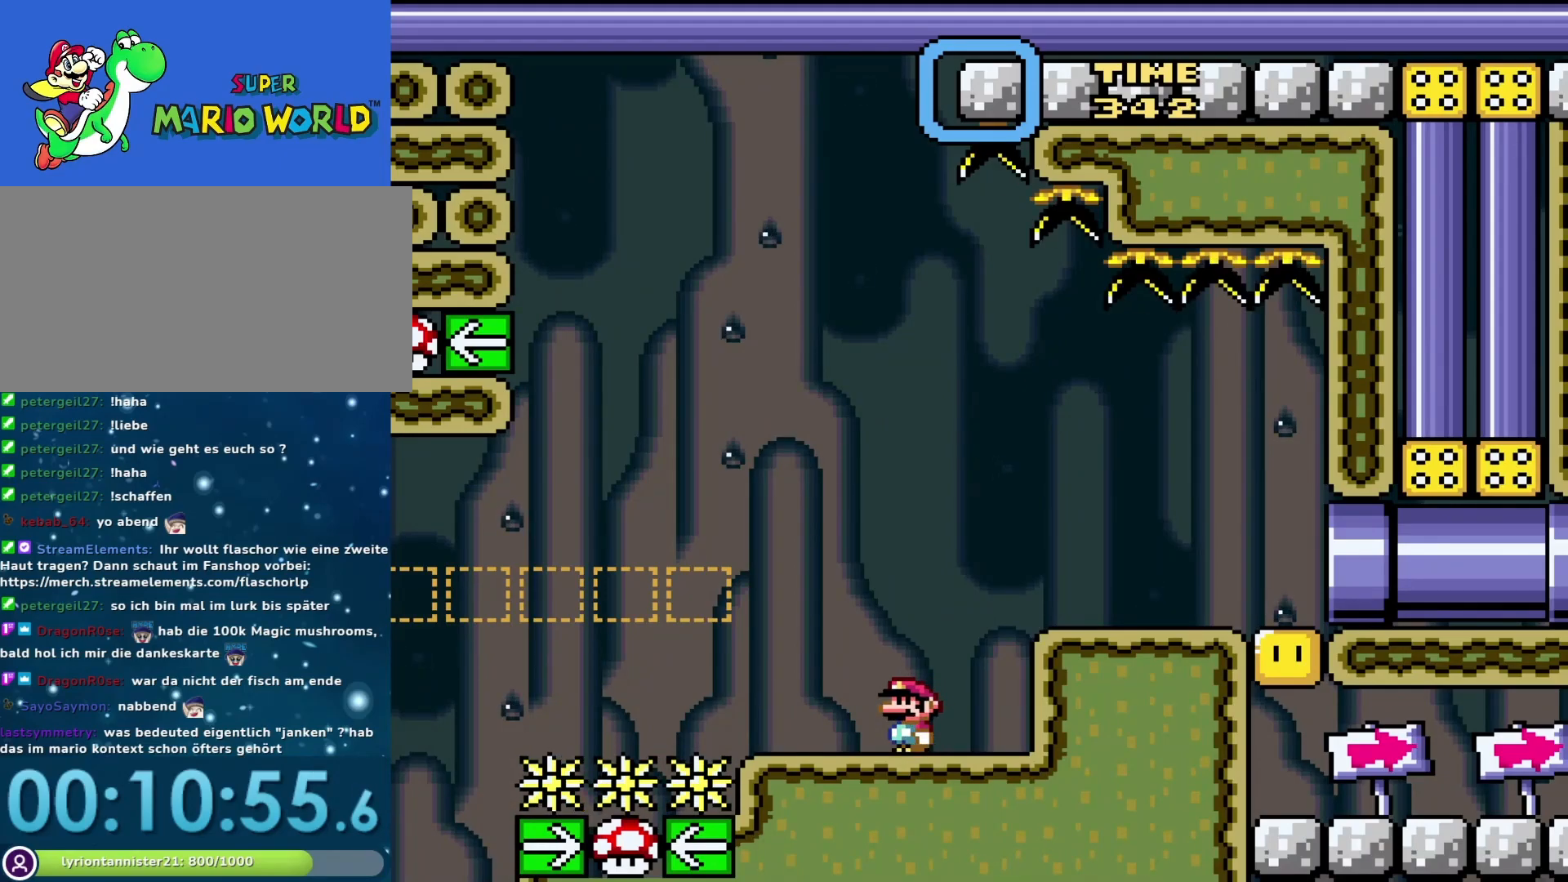
{"buttons": ["Y"], "events": []}
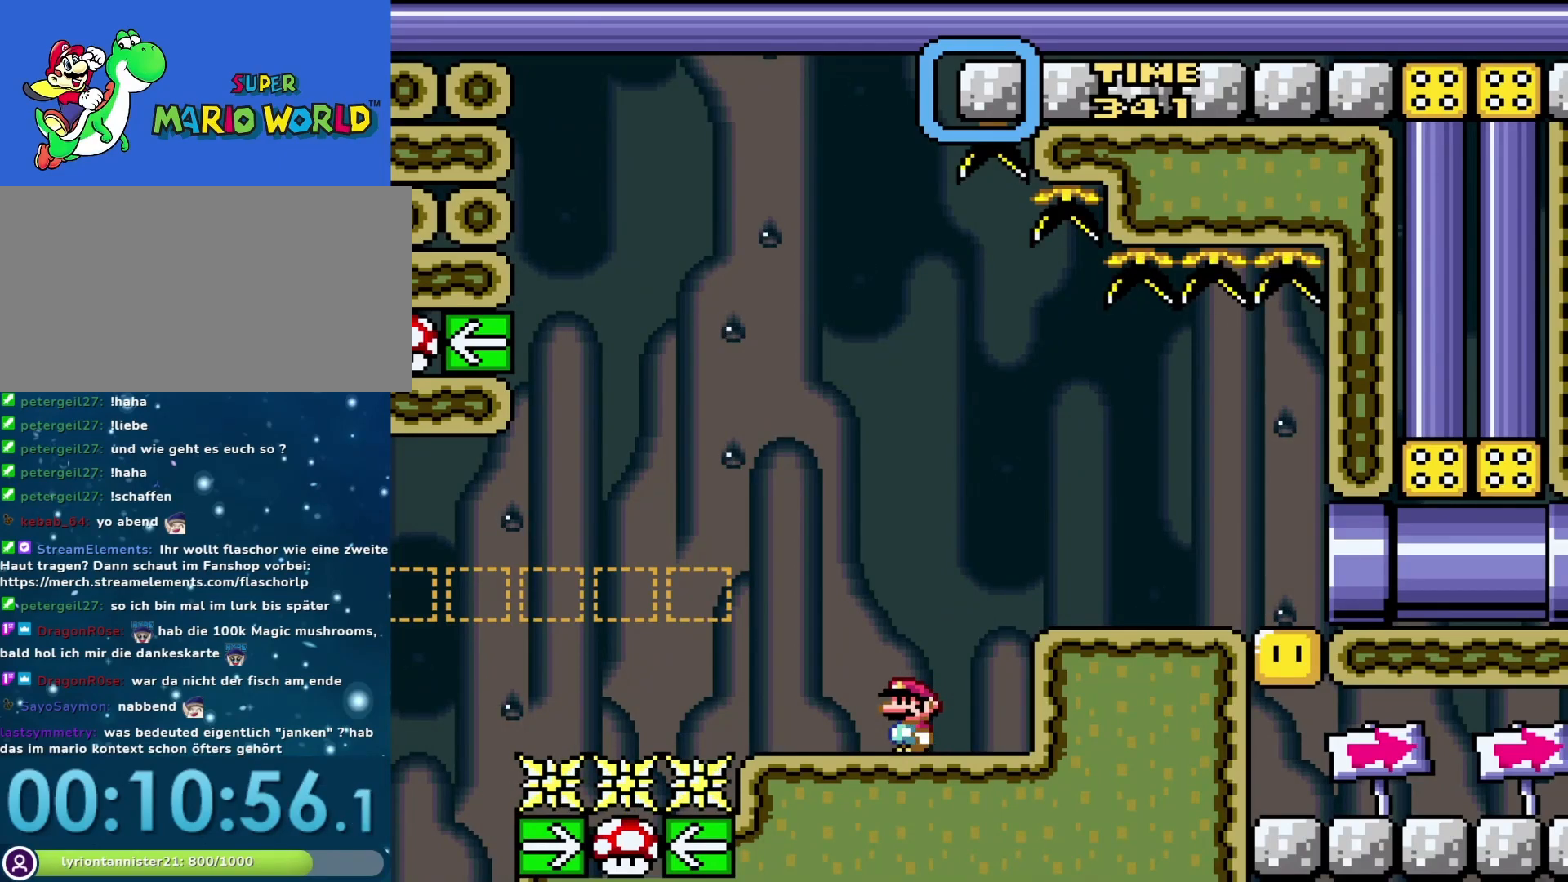
{"buttons": ["Y"], "events": []}
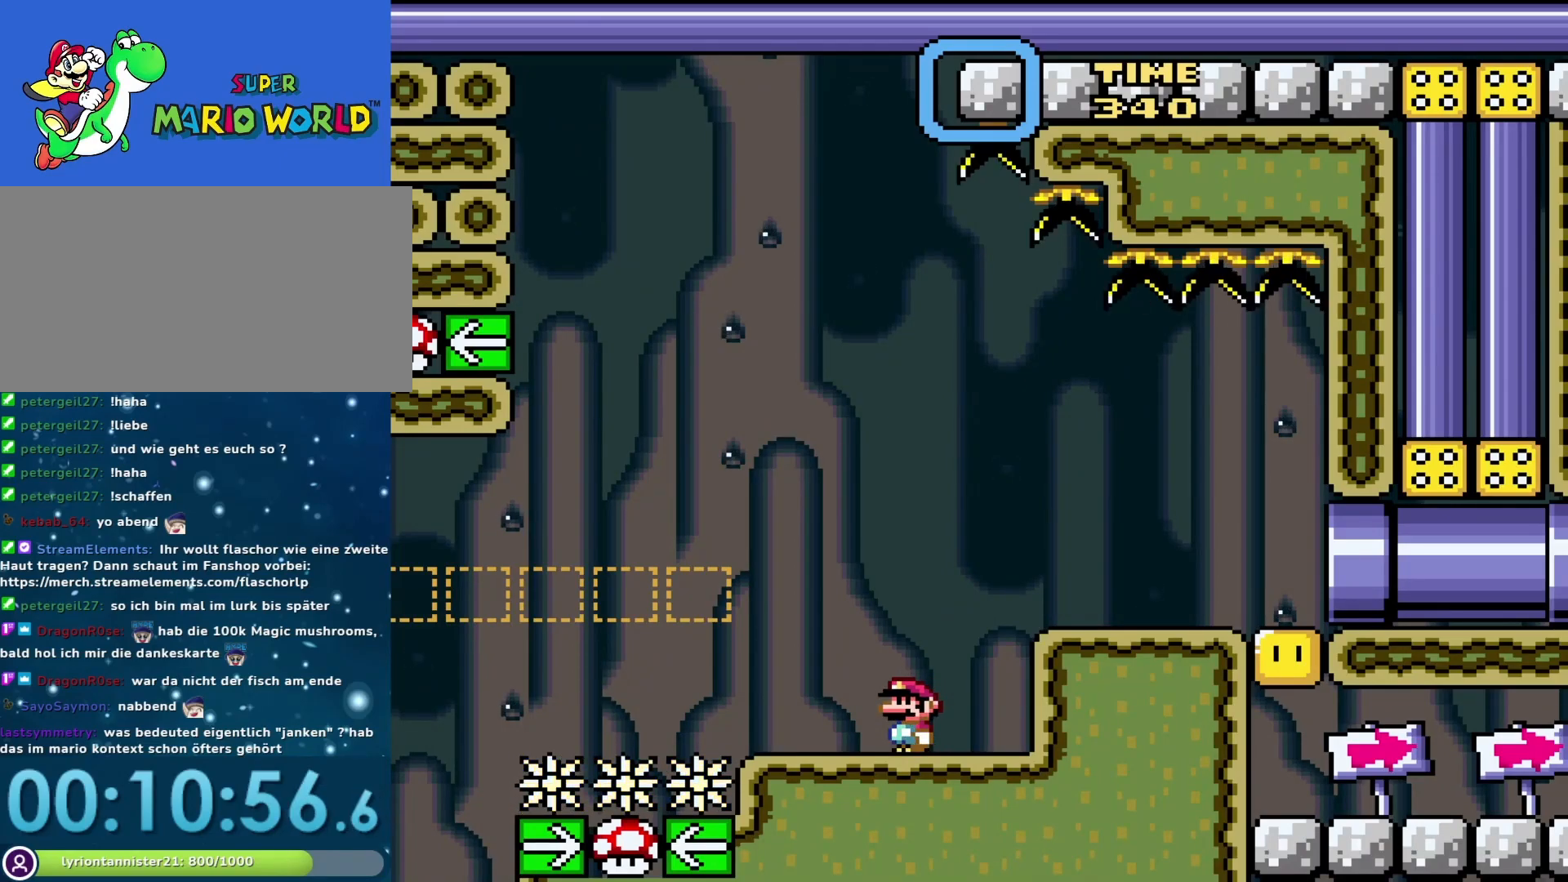
{"buttons": ["Y", "DPAD_RIGHT"], "events": [[133, "DPAD_RIGHT", "down"], [200, "B", "down"], [350, "B", "up"]]}
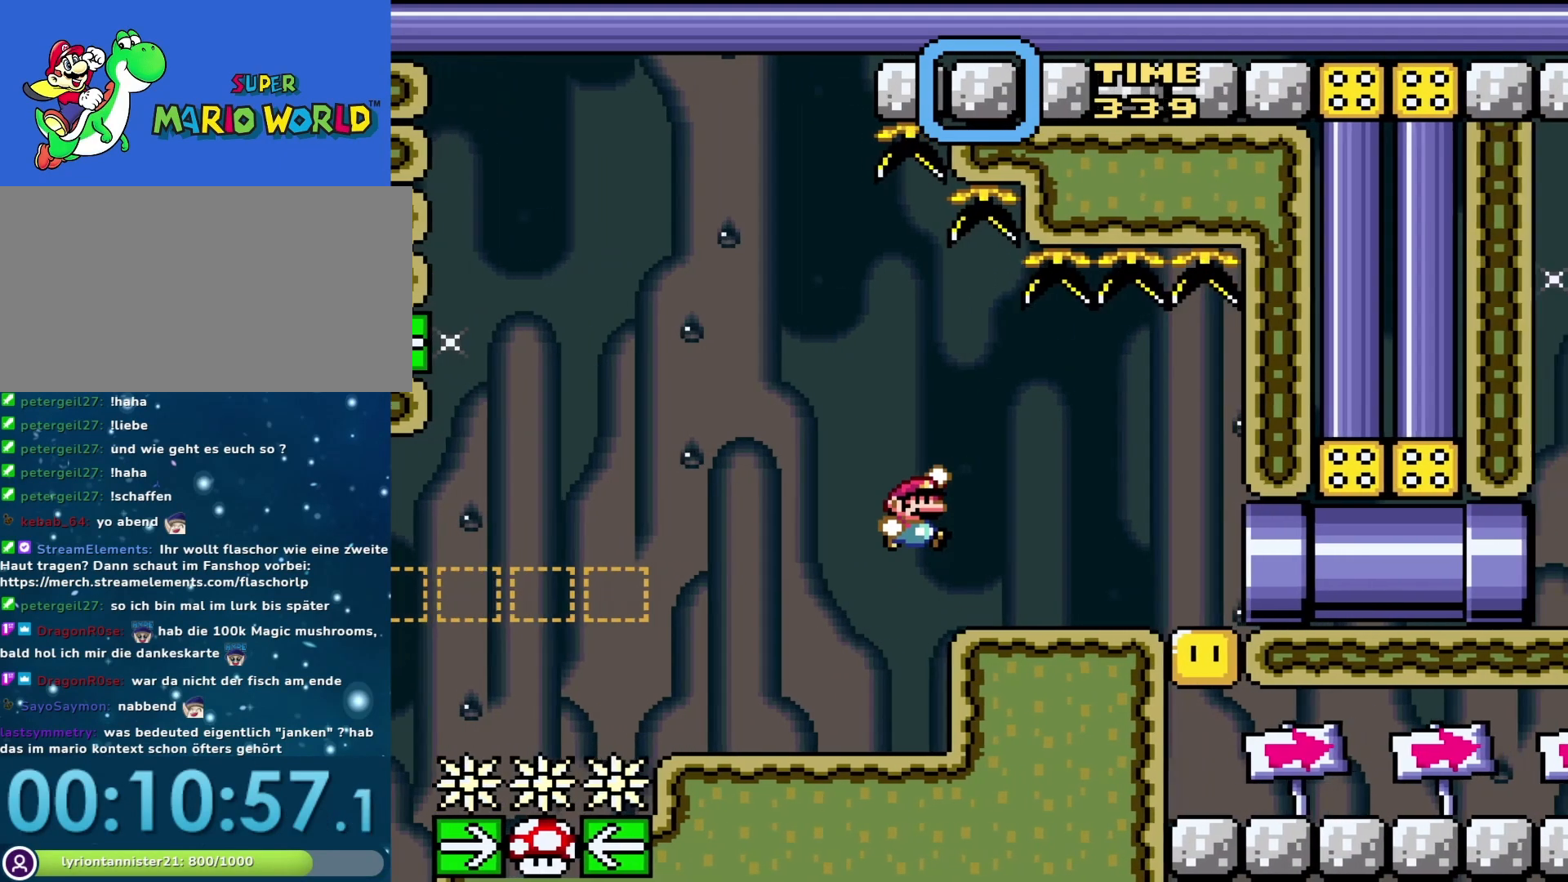
{"buttons": ["Y"], "events": [[17, "DPAD_RIGHT", "up"], [83, "DPAD_LEFT", "down"], [217, "DPAD_LEFT", "up"], [367, "DPAD_RIGHT", "down"], [483, "DPAD_RIGHT", "up"]]}